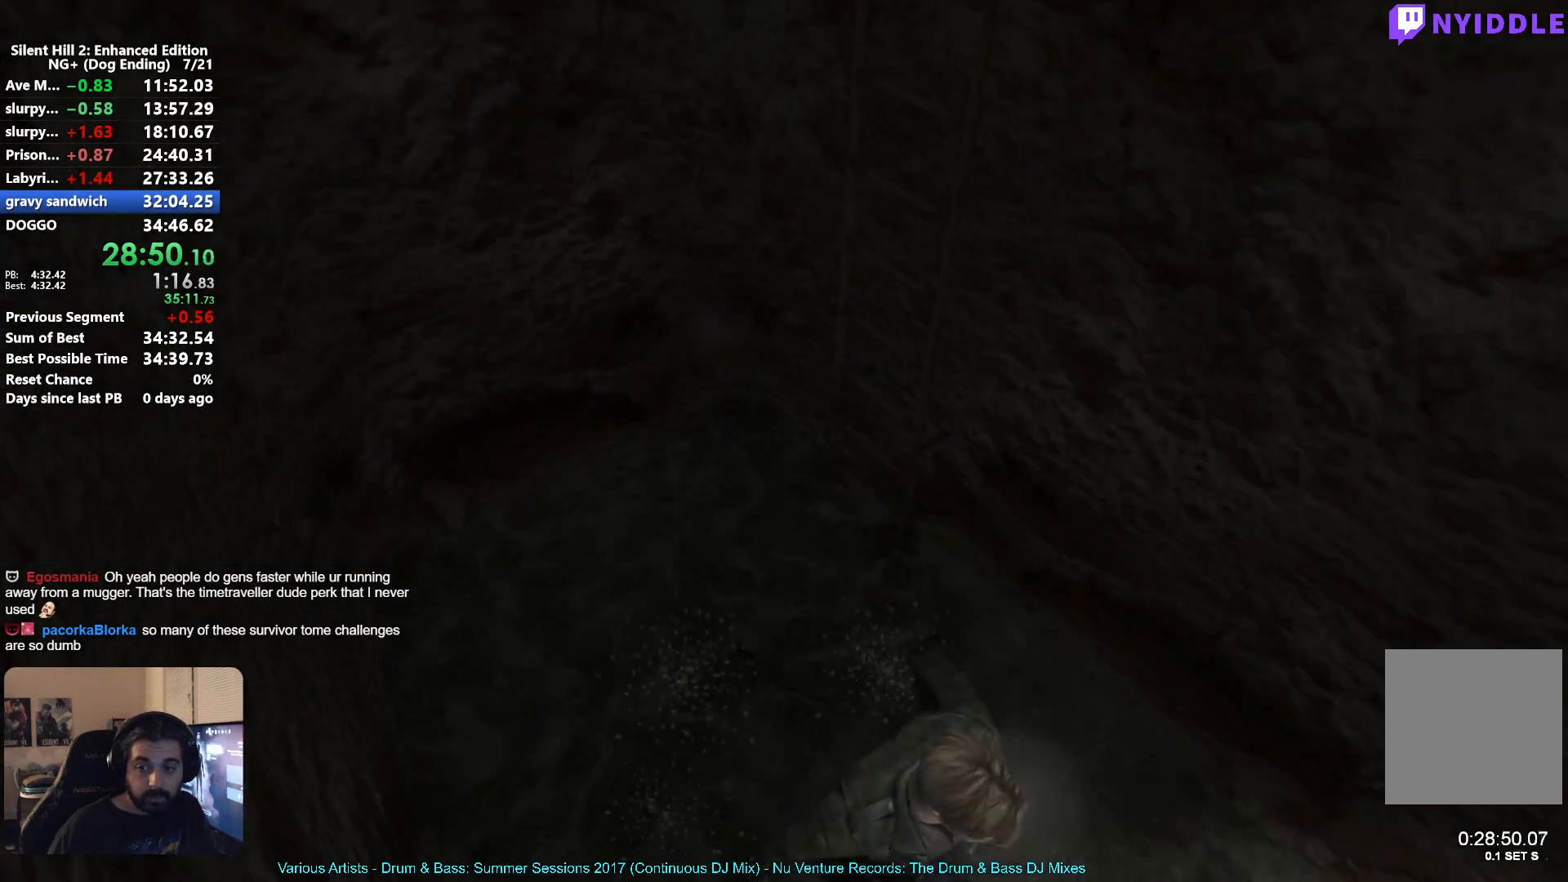
Gameplay with a controller (Xbox layout); each line is a JSON object with the inputs held at the frame after it. "button_events" lists button changes between this image and that frame as [ms after this image, input, new state], when the widget could be followed in between (sticks are given only as held states). This document gives stick clicks only as held states, not as events.
{"buttons": [], "left_stick": "up-left", "right_stick": "center", "button_events": []}
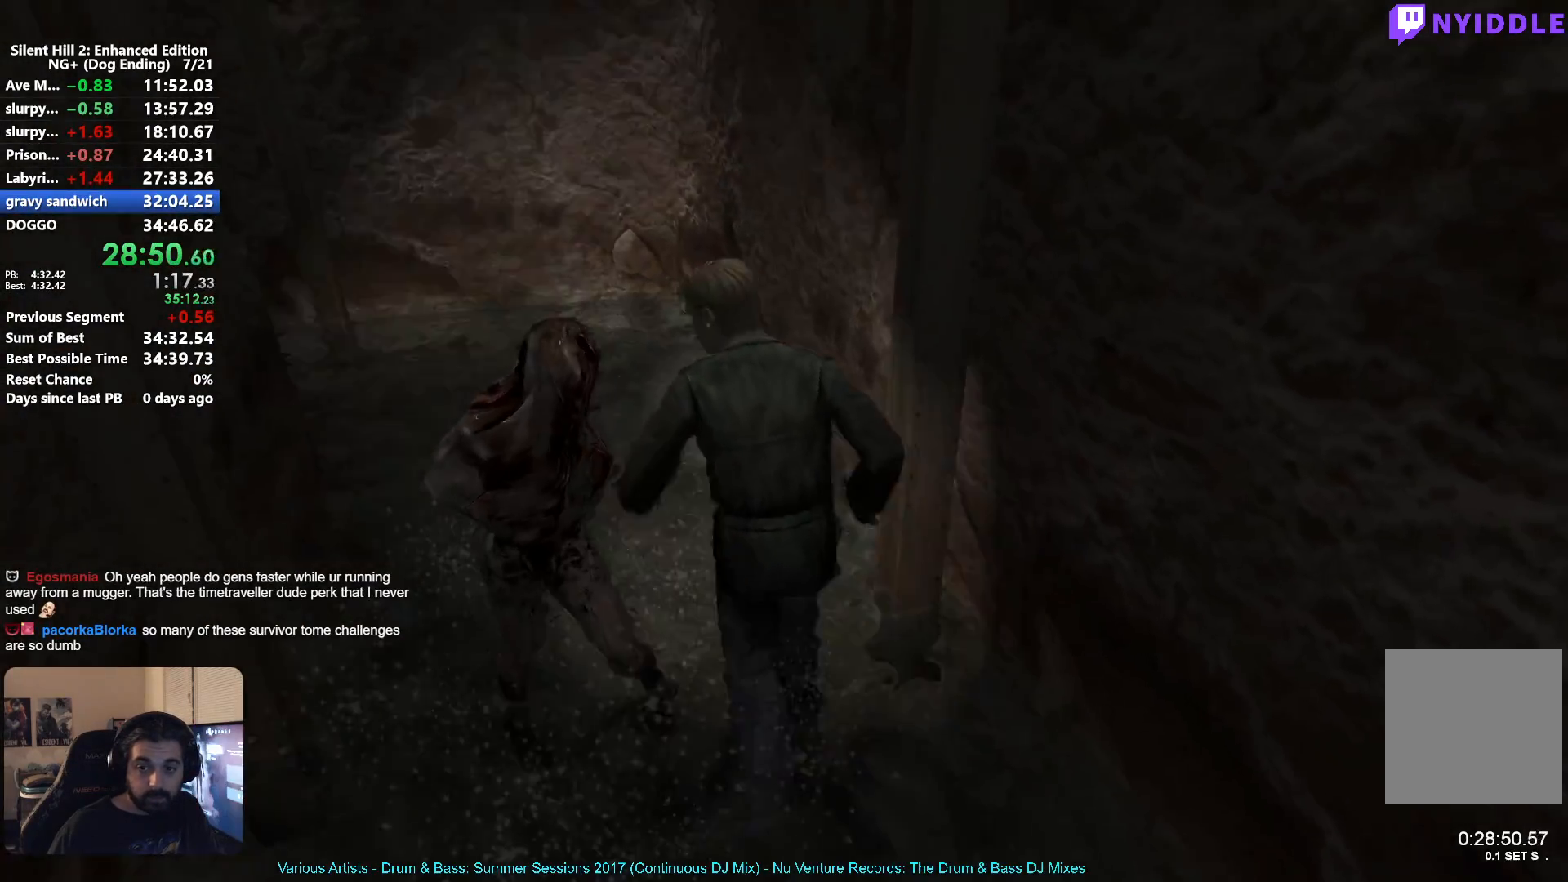
{"buttons": [], "left_stick": "up-left", "right_stick": "center", "button_events": []}
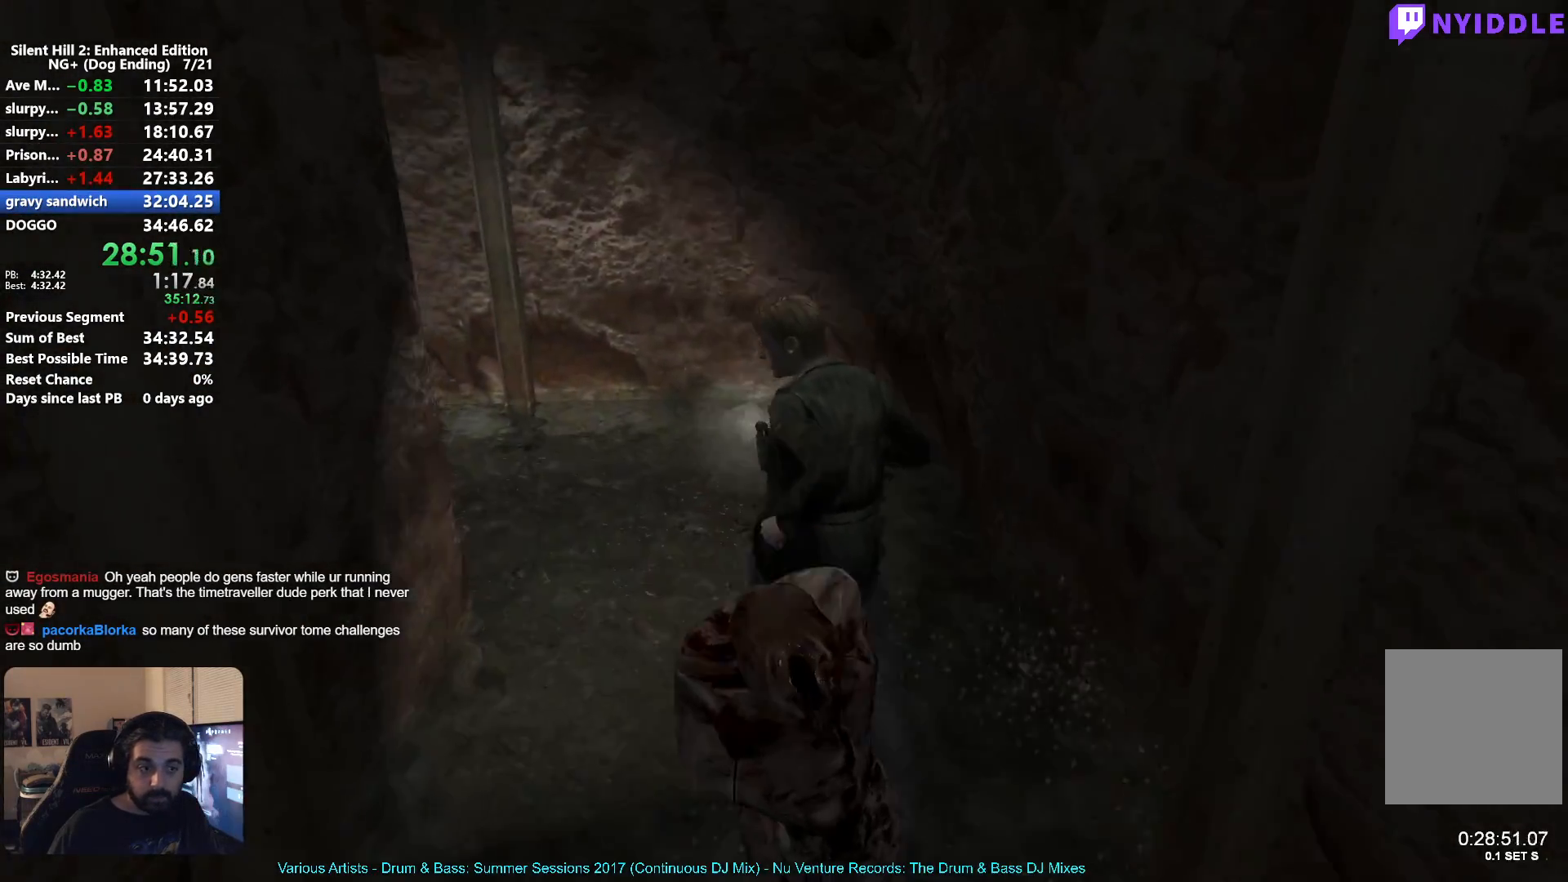
{"buttons": [], "left_stick": "up-left", "right_stick": "center", "button_events": []}
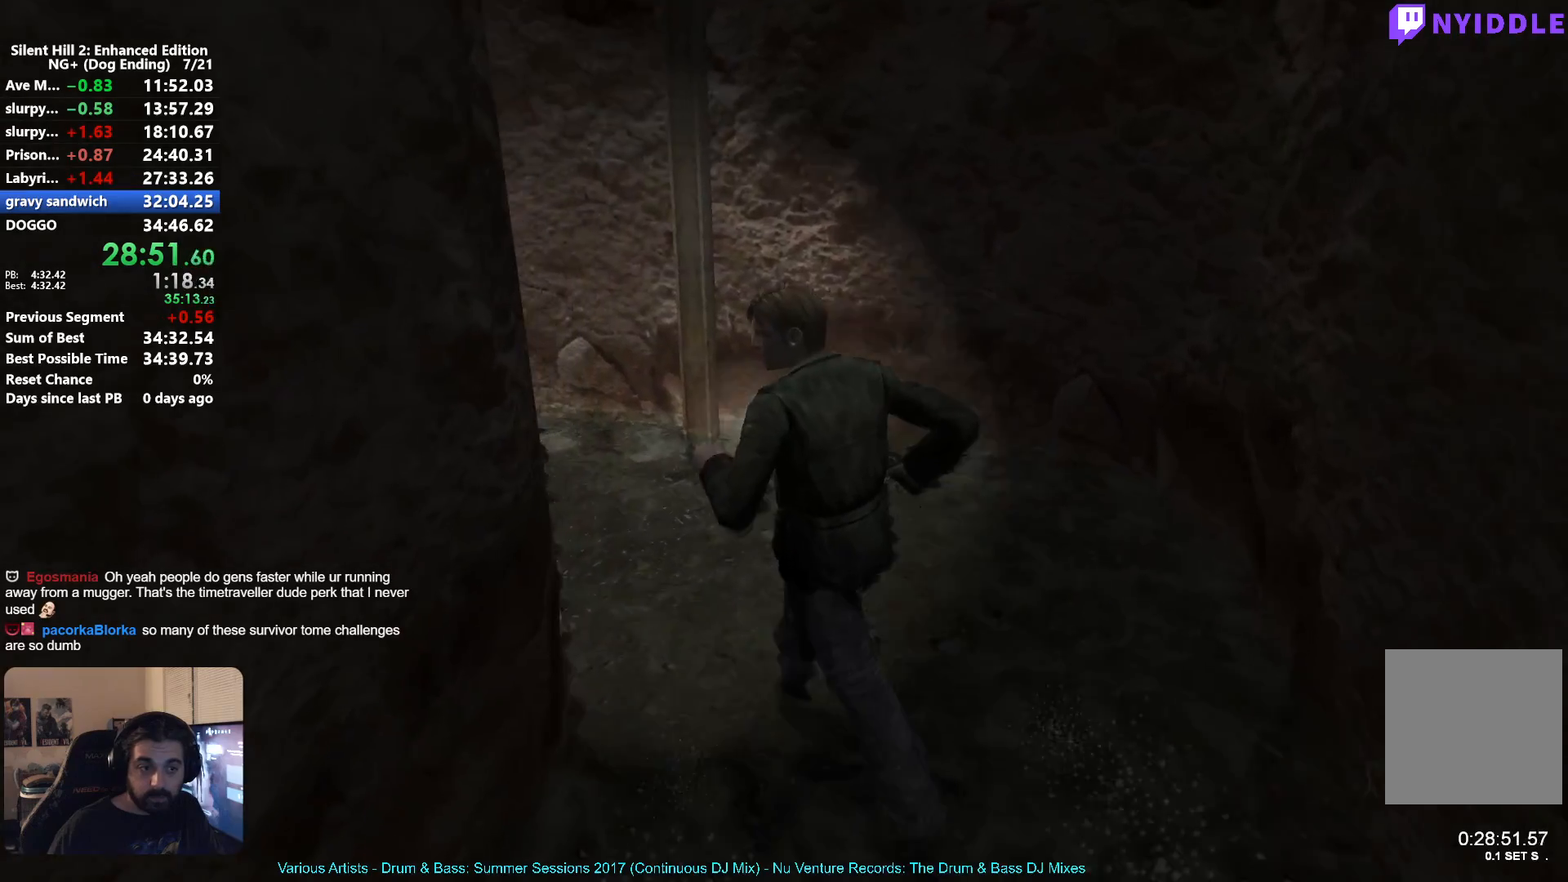
{"buttons": [], "left_stick": "up-left", "right_stick": "center", "button_events": []}
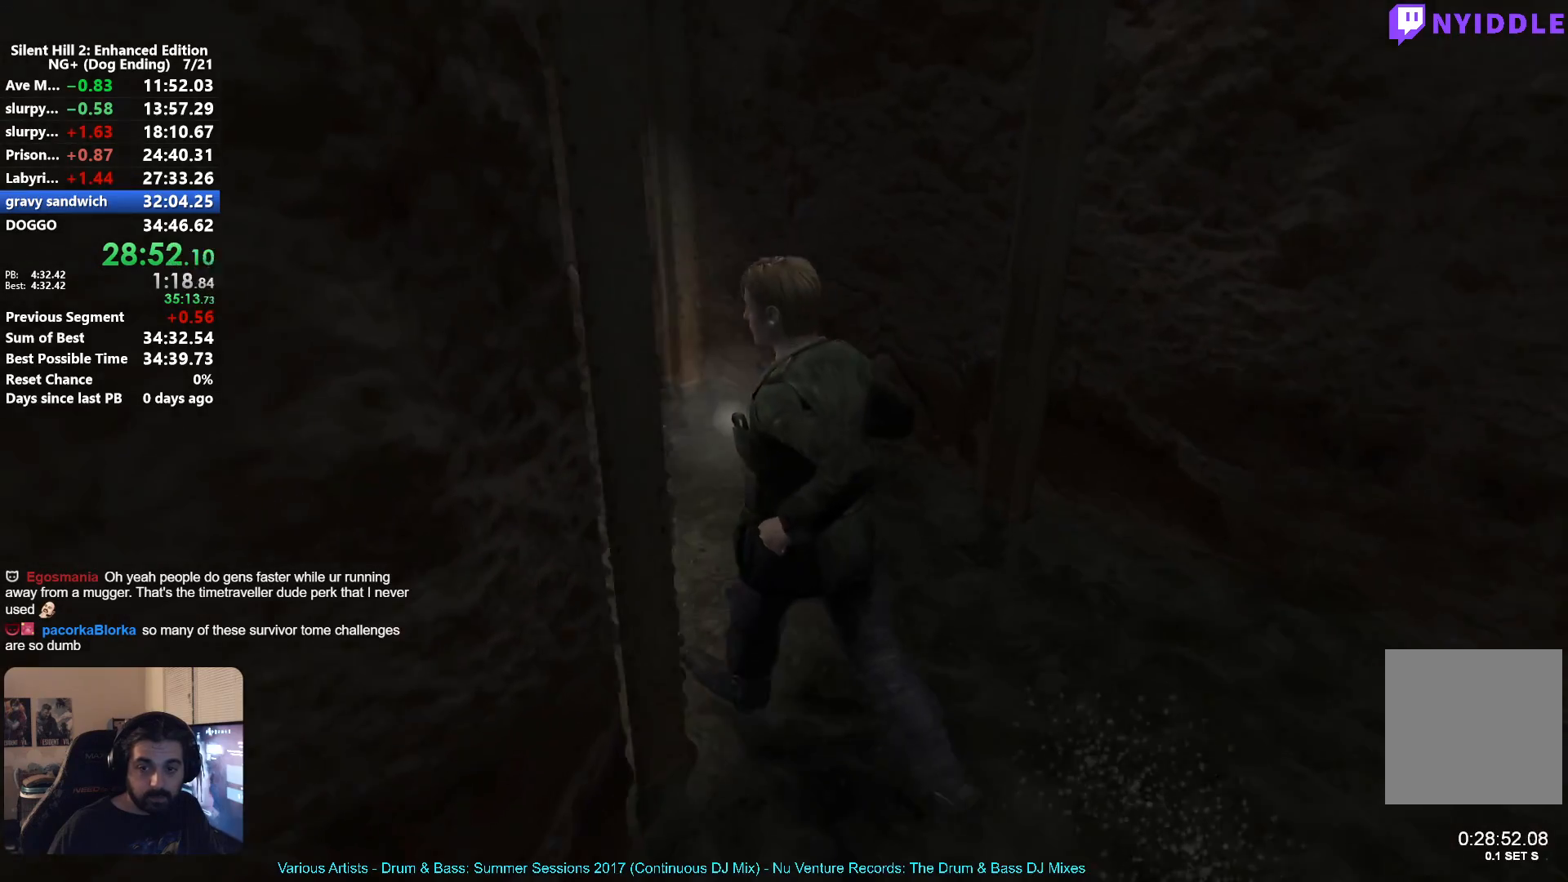
{"buttons": [], "left_stick": "up", "right_stick": "center", "button_events": []}
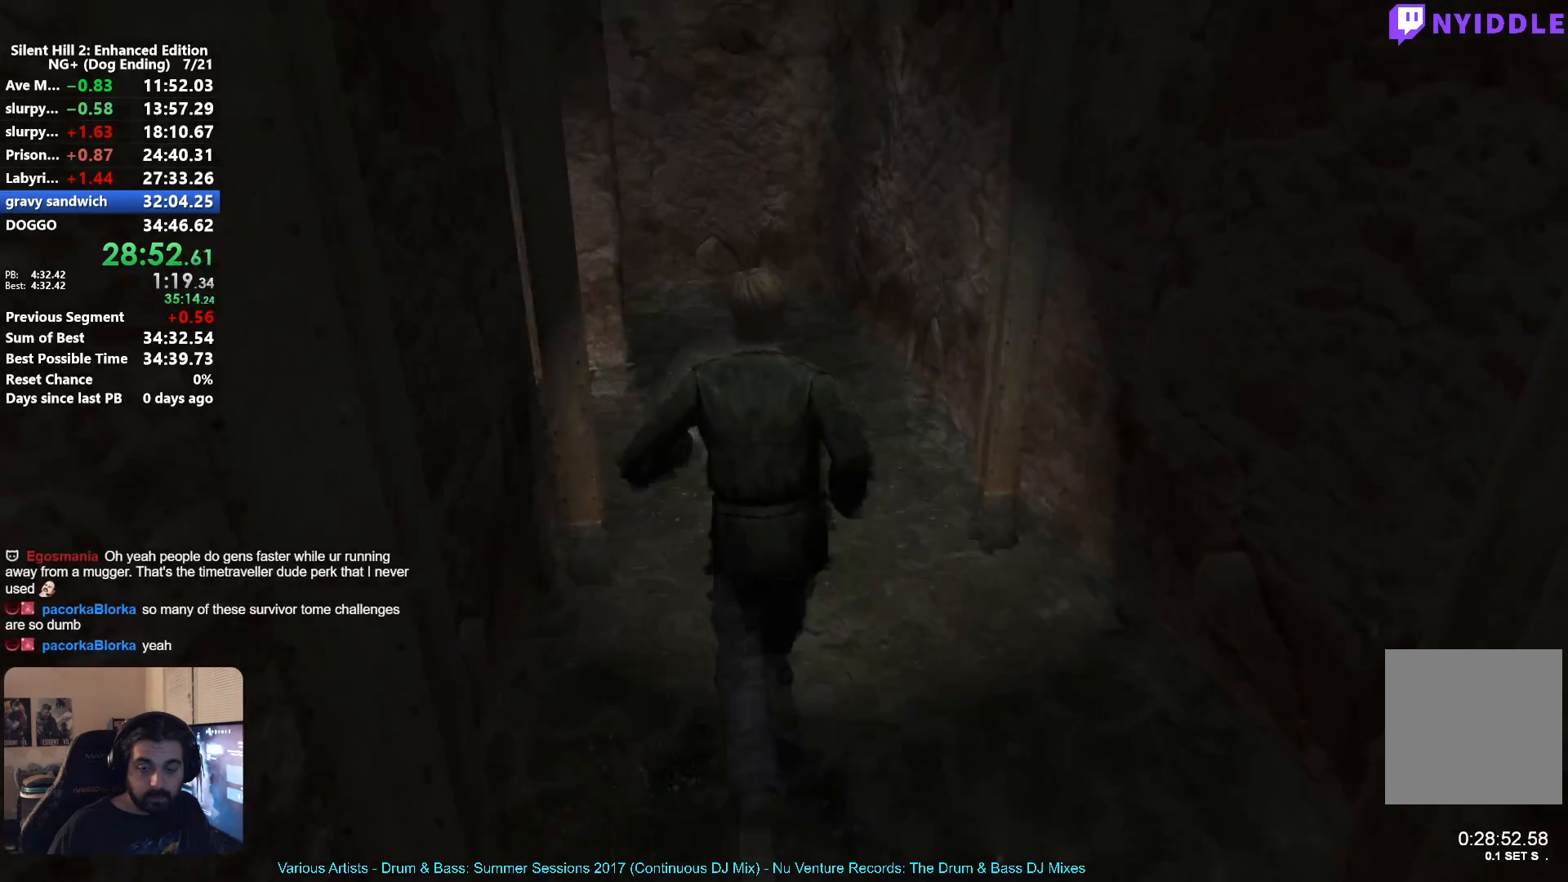
{"buttons": [], "left_stick": "up", "right_stick": "center", "button_events": []}
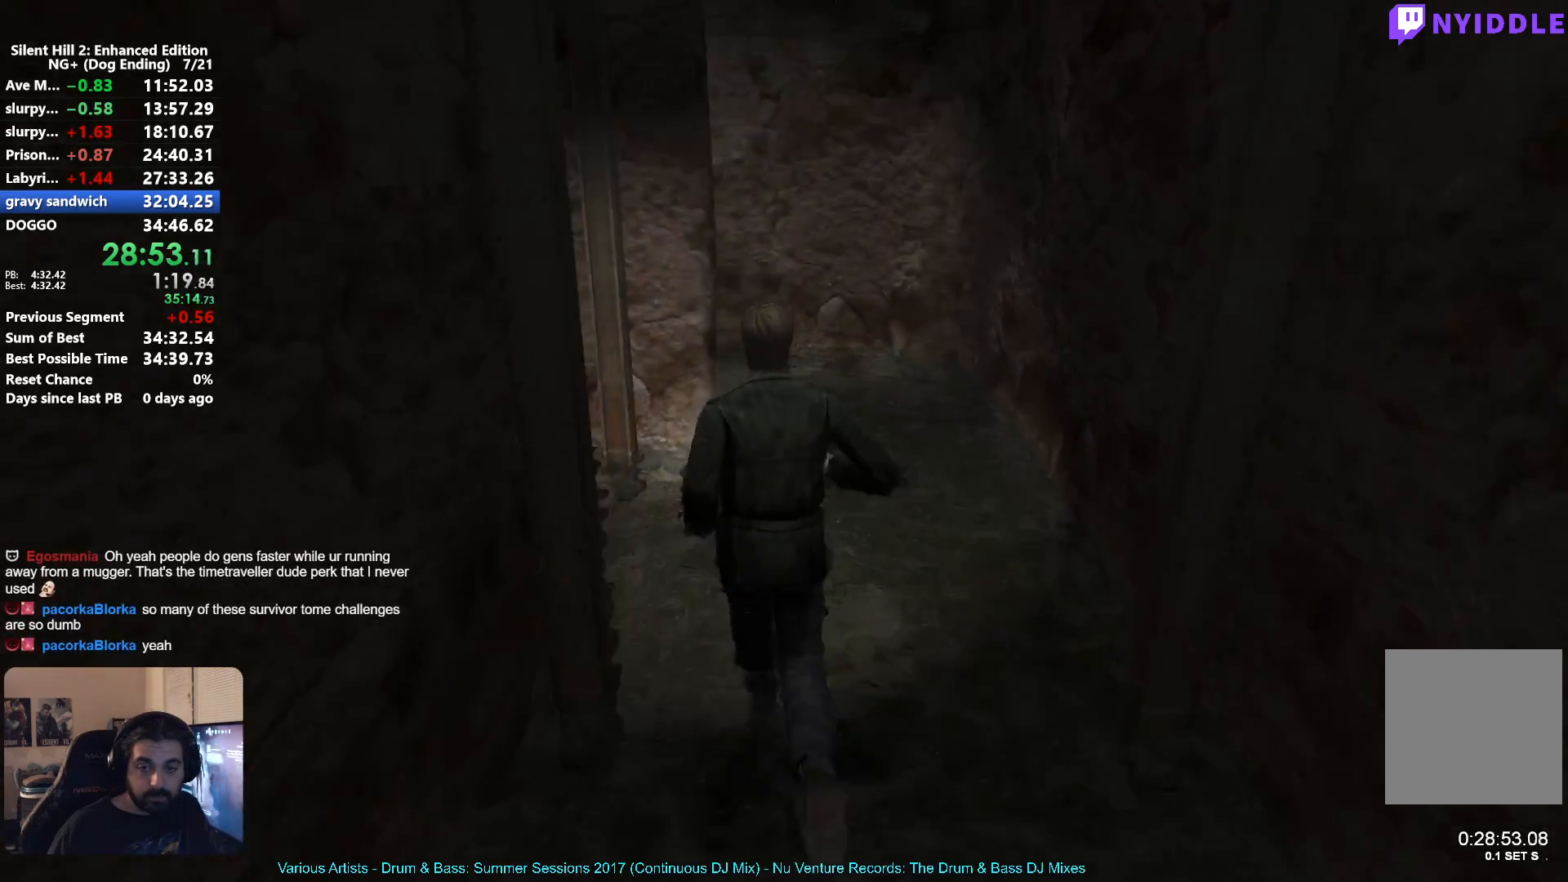
{"buttons": [], "left_stick": "up-left", "right_stick": "center", "button_events": []}
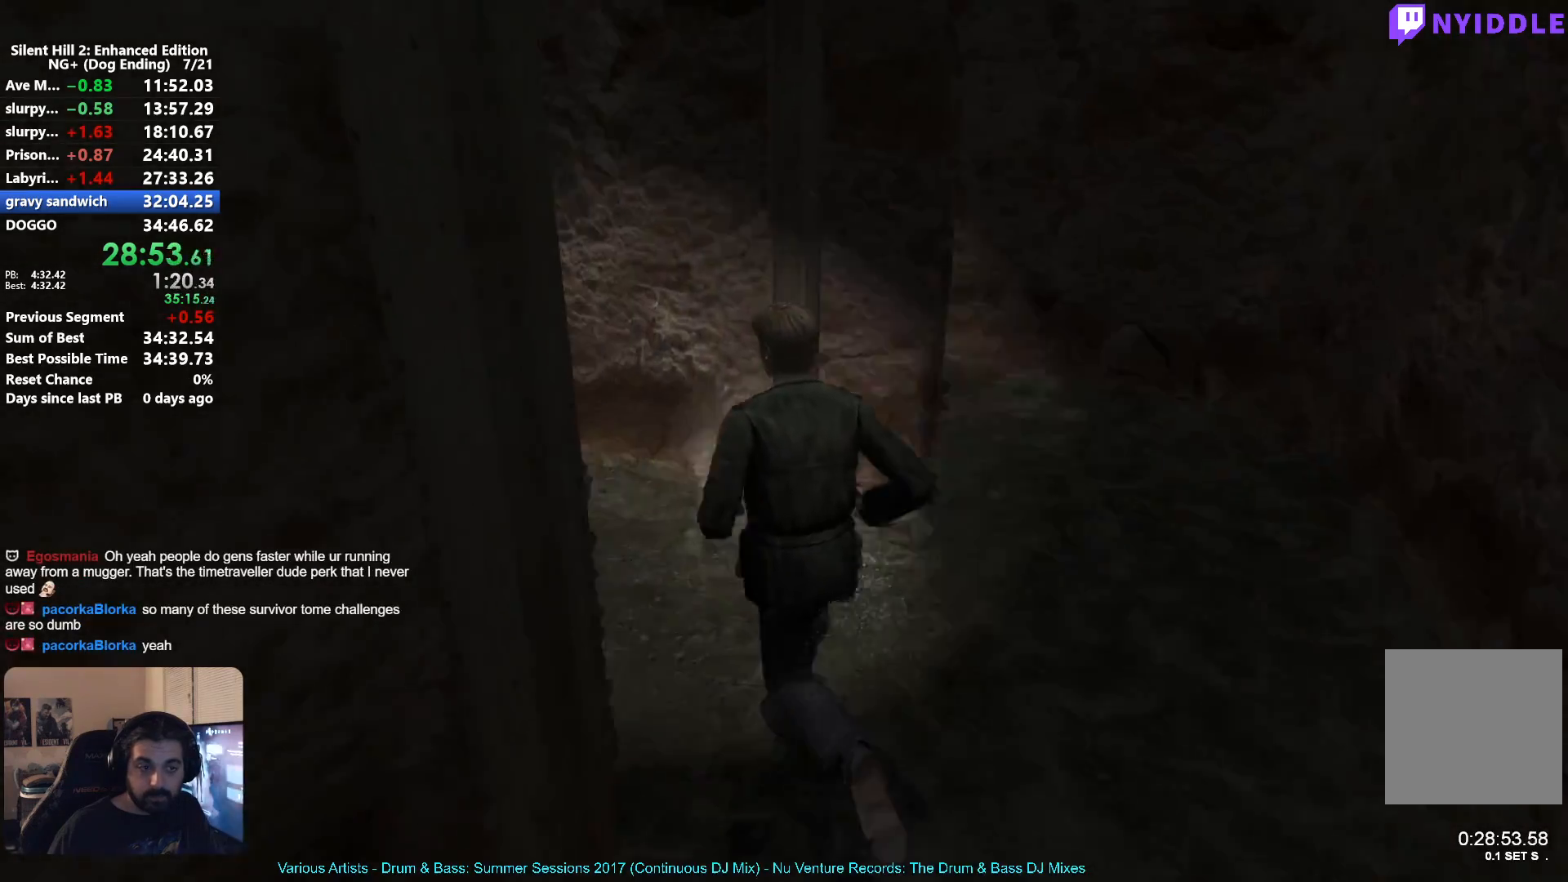
{"buttons": [], "left_stick": "up", "right_stick": "center", "button_events": []}
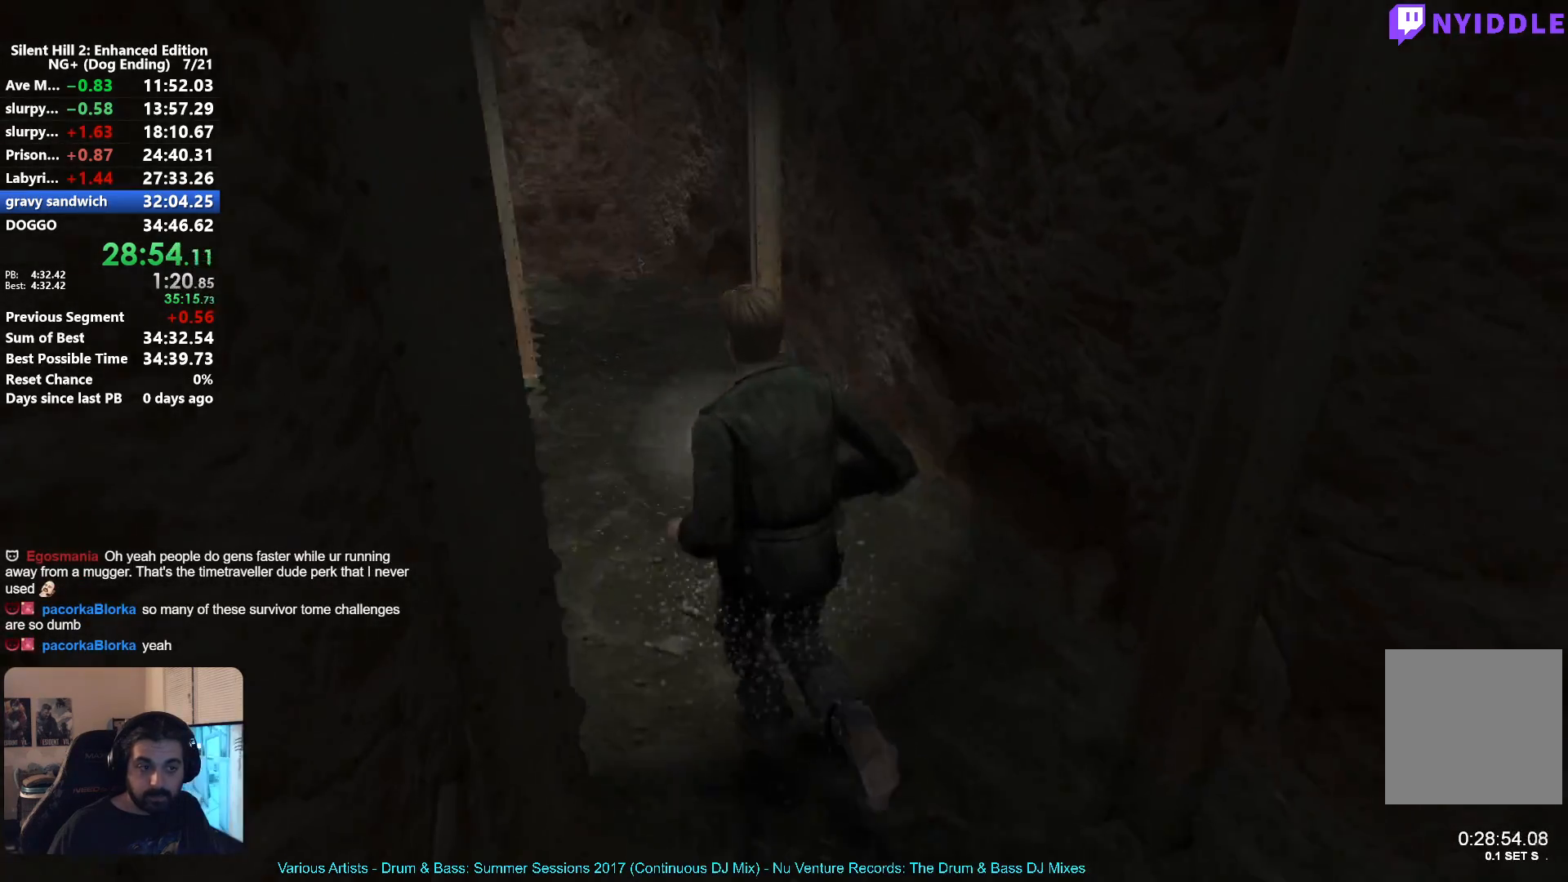
{"buttons": [], "left_stick": "up", "right_stick": "center", "button_events": []}
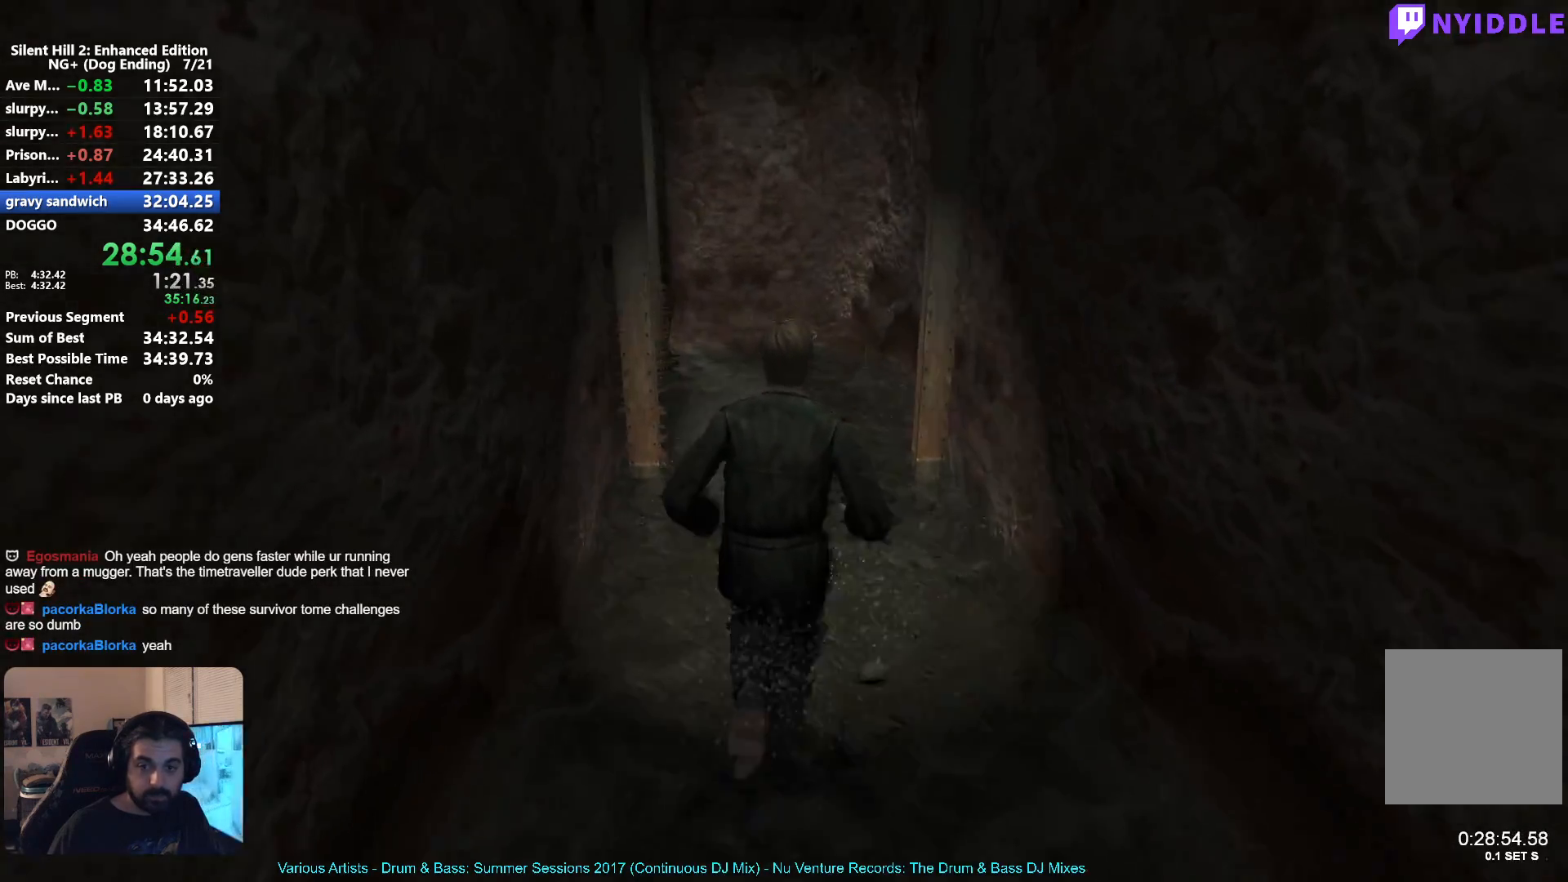
{"buttons": [], "left_stick": "up", "right_stick": "center", "button_events": []}
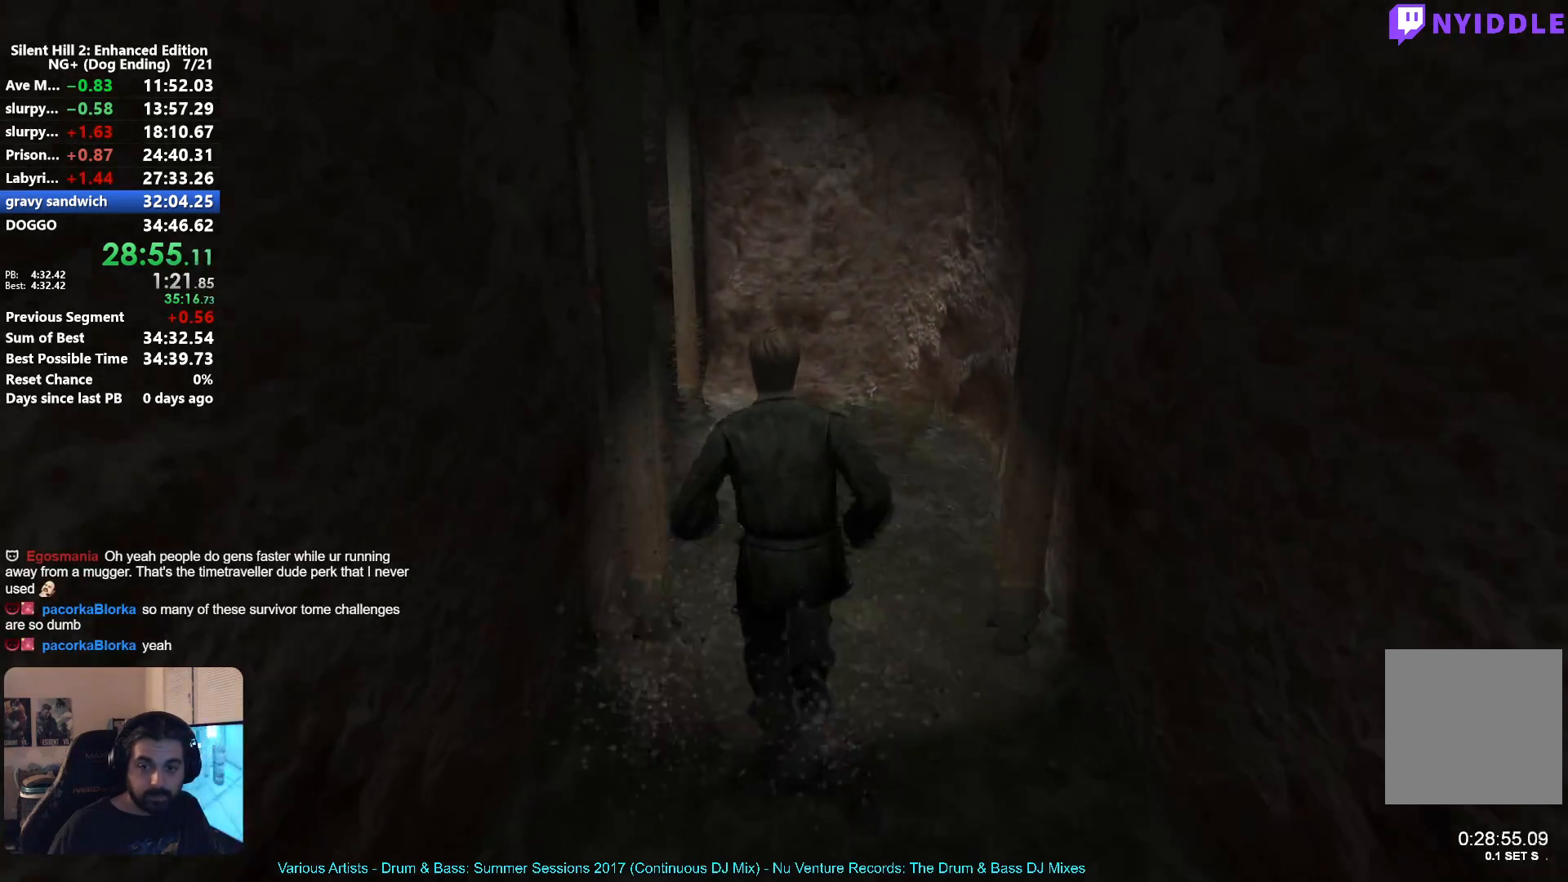
{"buttons": [], "left_stick": "up-left", "right_stick": "center", "button_events": []}
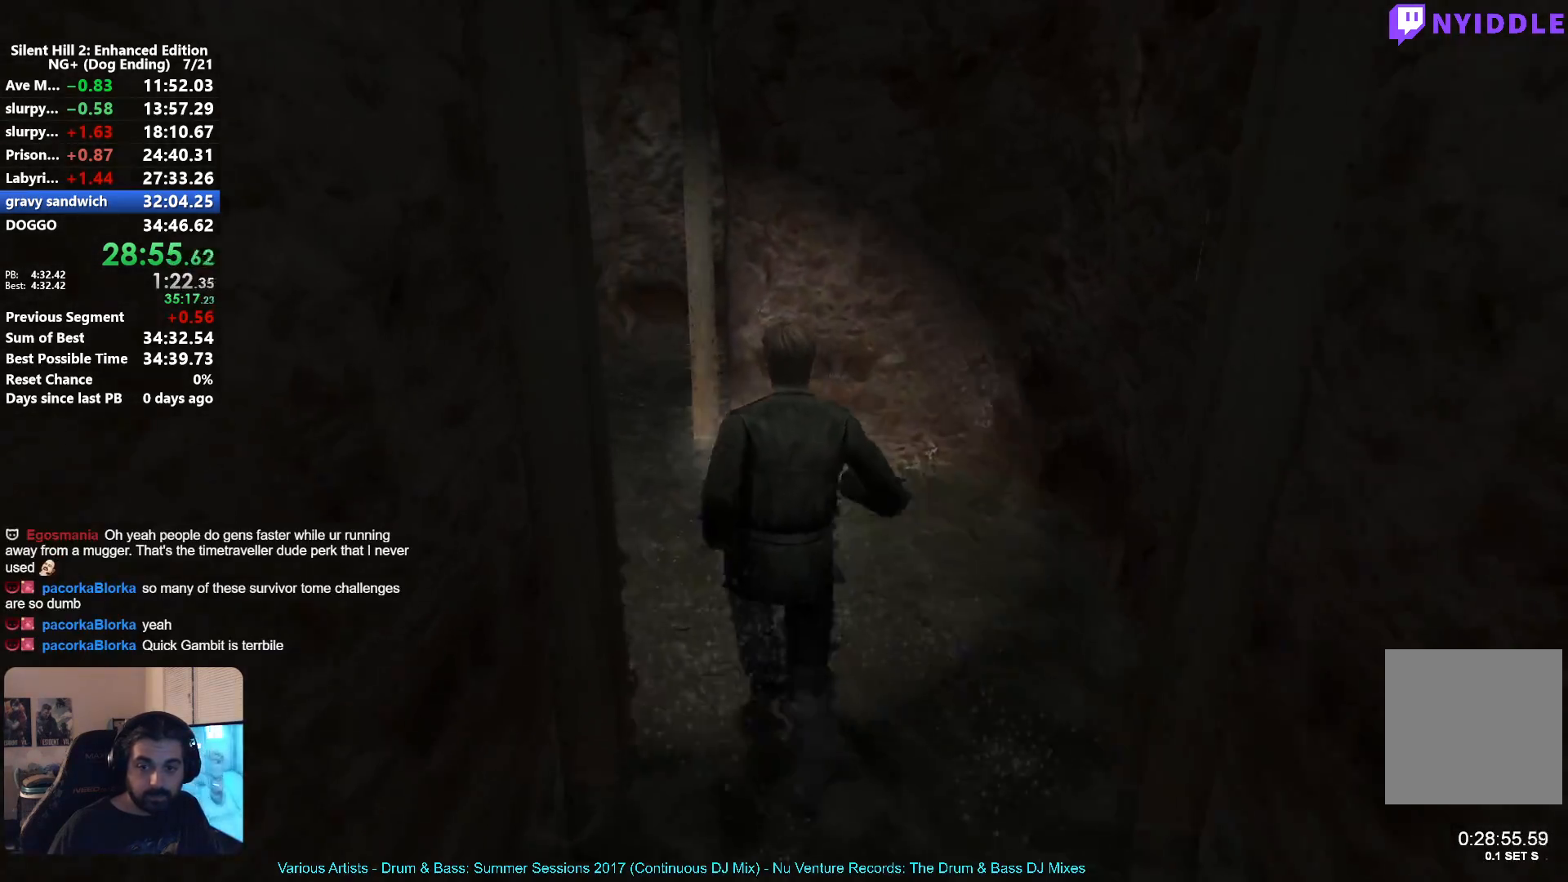
{"buttons": [], "left_stick": "up", "right_stick": "center", "button_events": []}
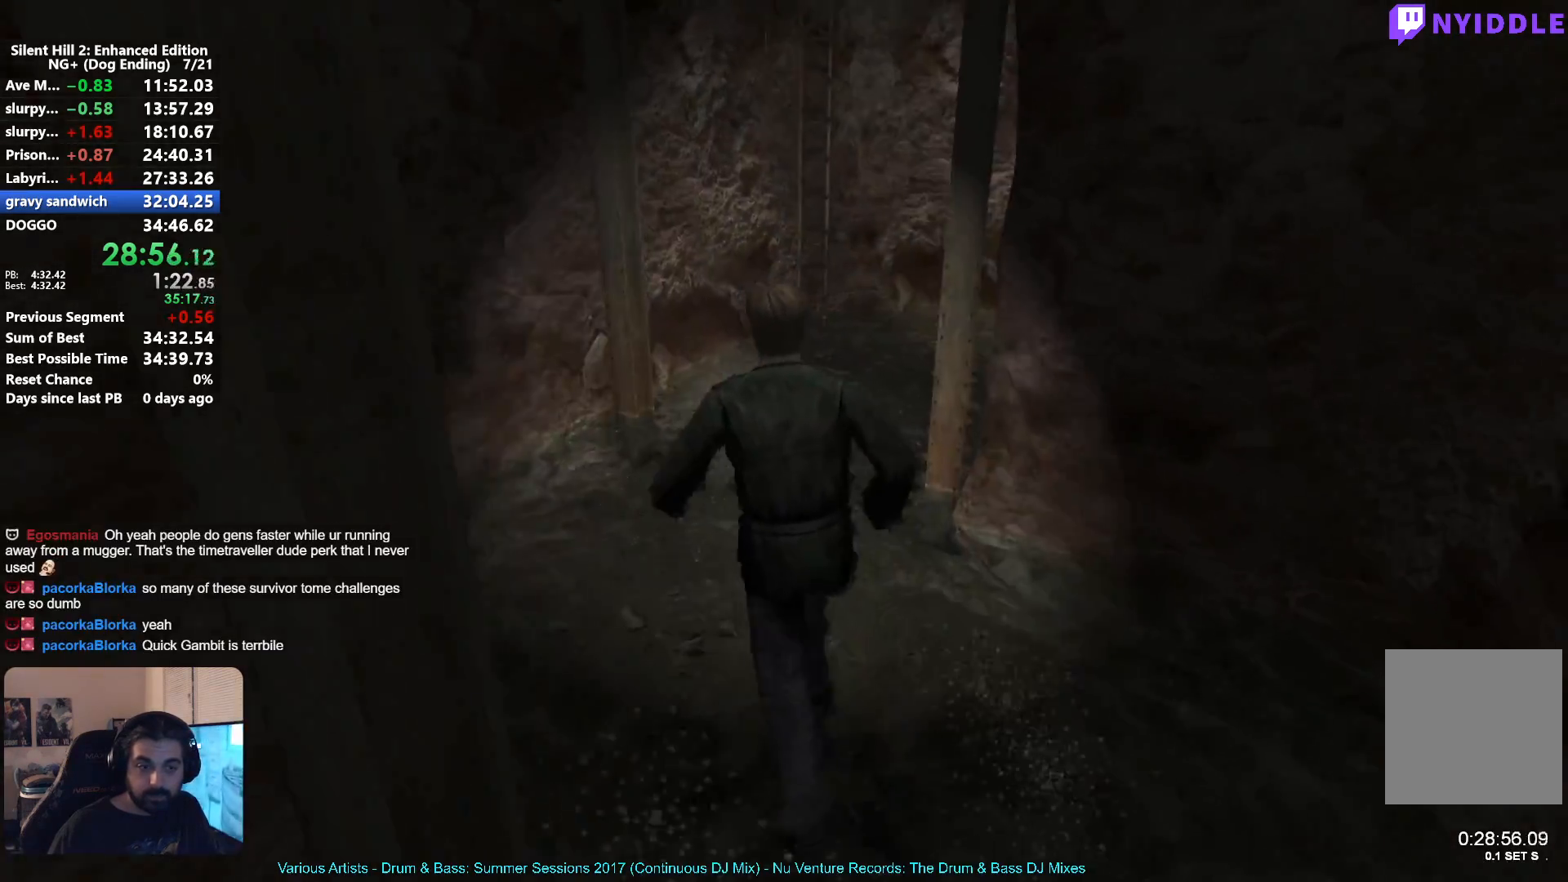
{"buttons": [], "left_stick": "up", "right_stick": "center", "button_events": []}
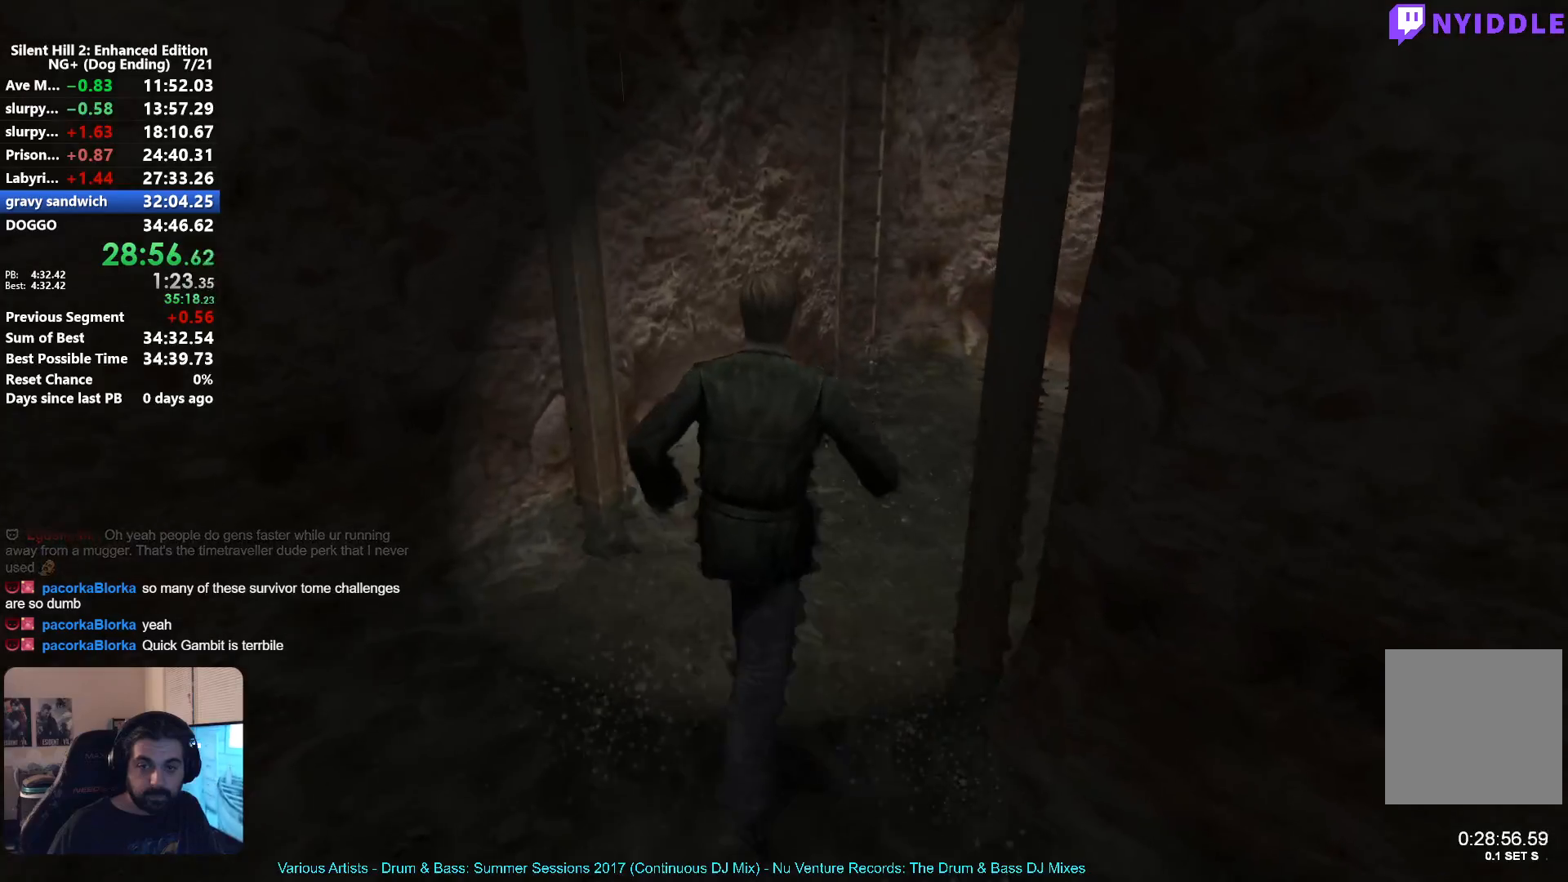
{"buttons": [], "left_stick": "up", "right_stick": "center", "button_events": []}
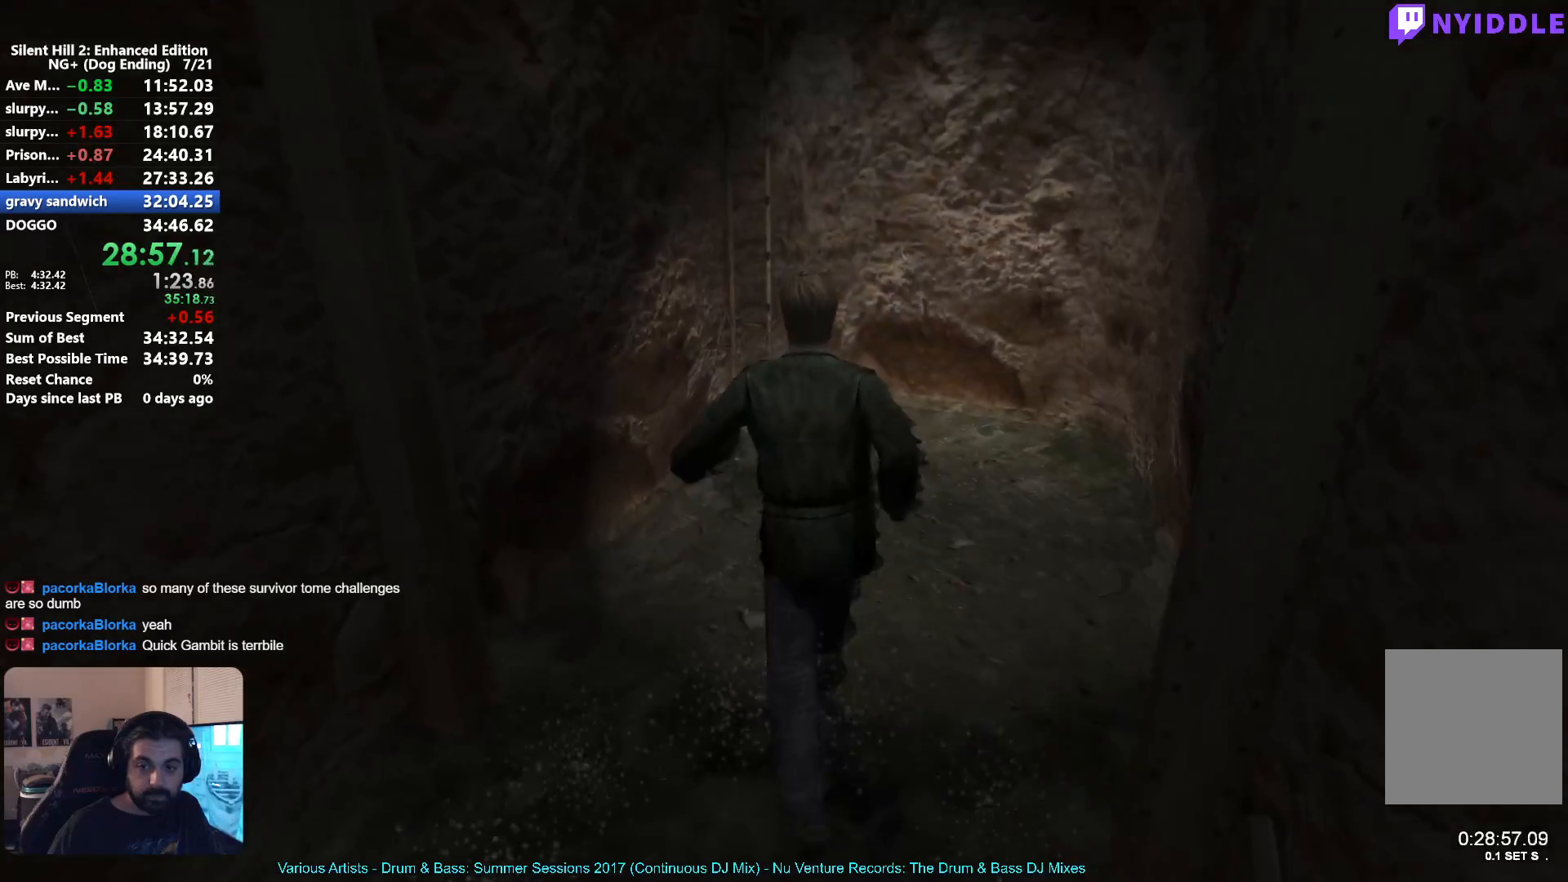
{"buttons": [], "left_stick": "up-left", "right_stick": "center", "button_events": []}
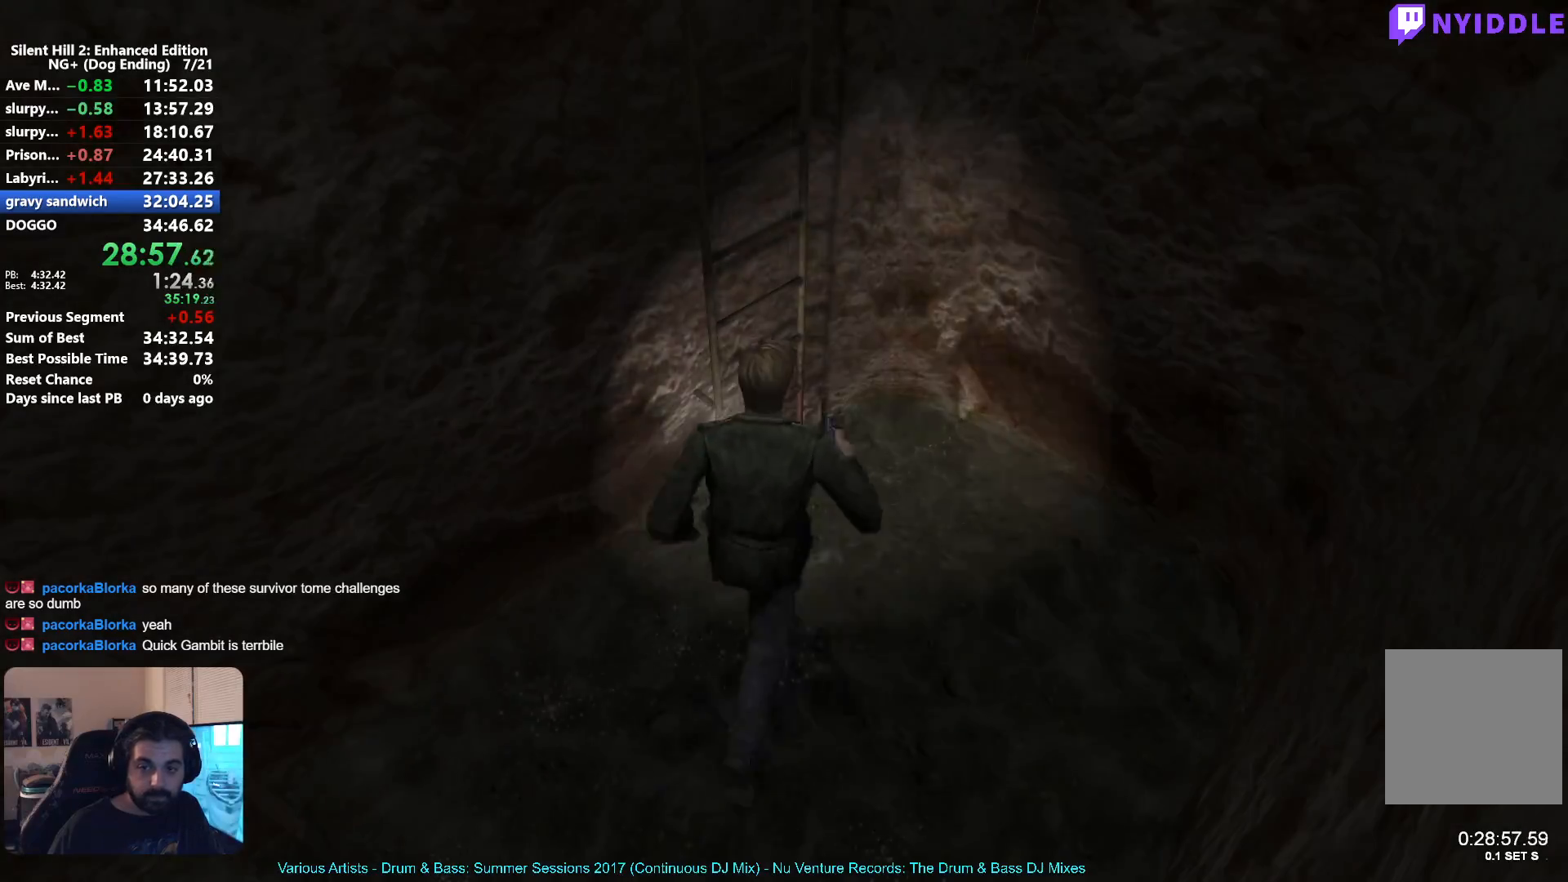
{"buttons": [], "left_stick": "center", "right_stick": "center", "button_events": [[100, "A", "down"], [183, "A", "up"], [250, "A", "down"], [300, "A", "up"], [383, "A", "down"], [433, "A", "up"]]}
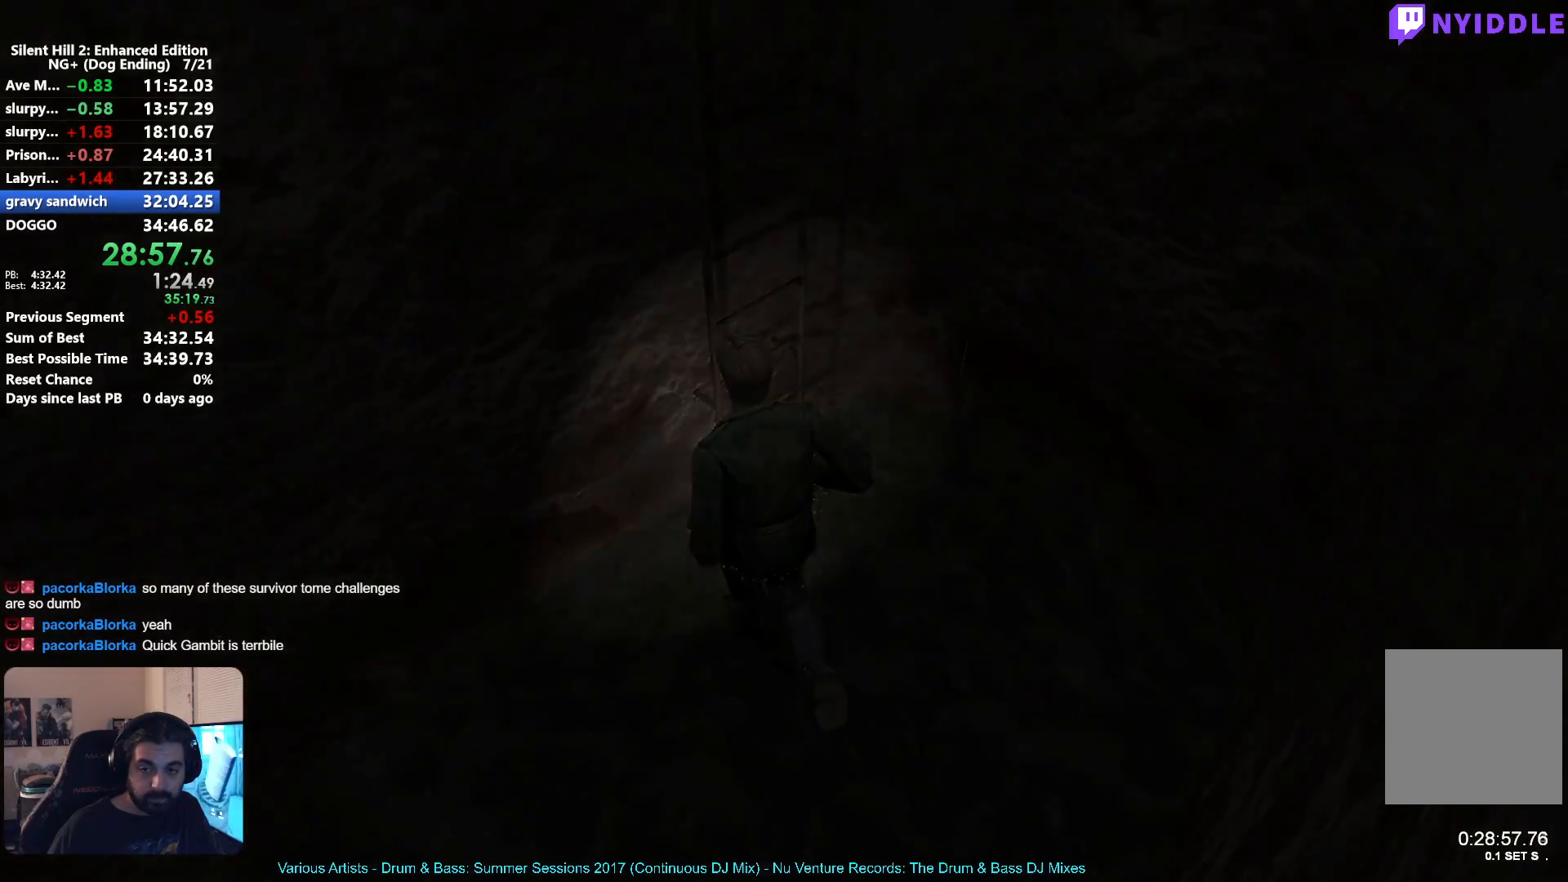
{"buttons": [], "left_stick": "down-right", "right_stick": "center", "button_events": [[67, "A", "down"], [117, "A", "up"]]}
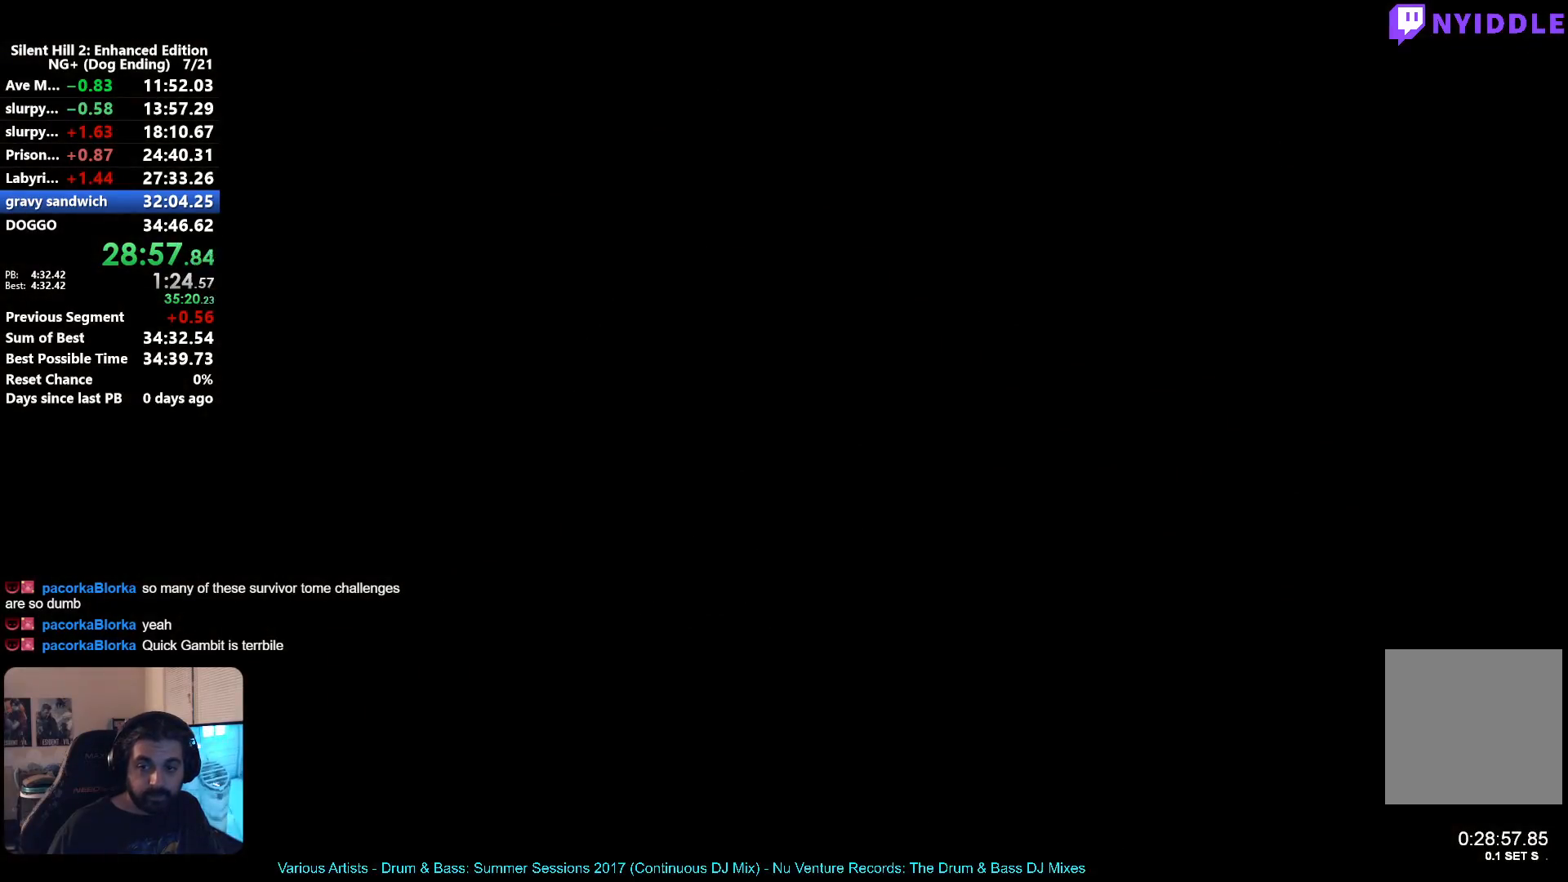
{"buttons": [], "left_stick": "down", "right_stick": "center", "button_events": []}
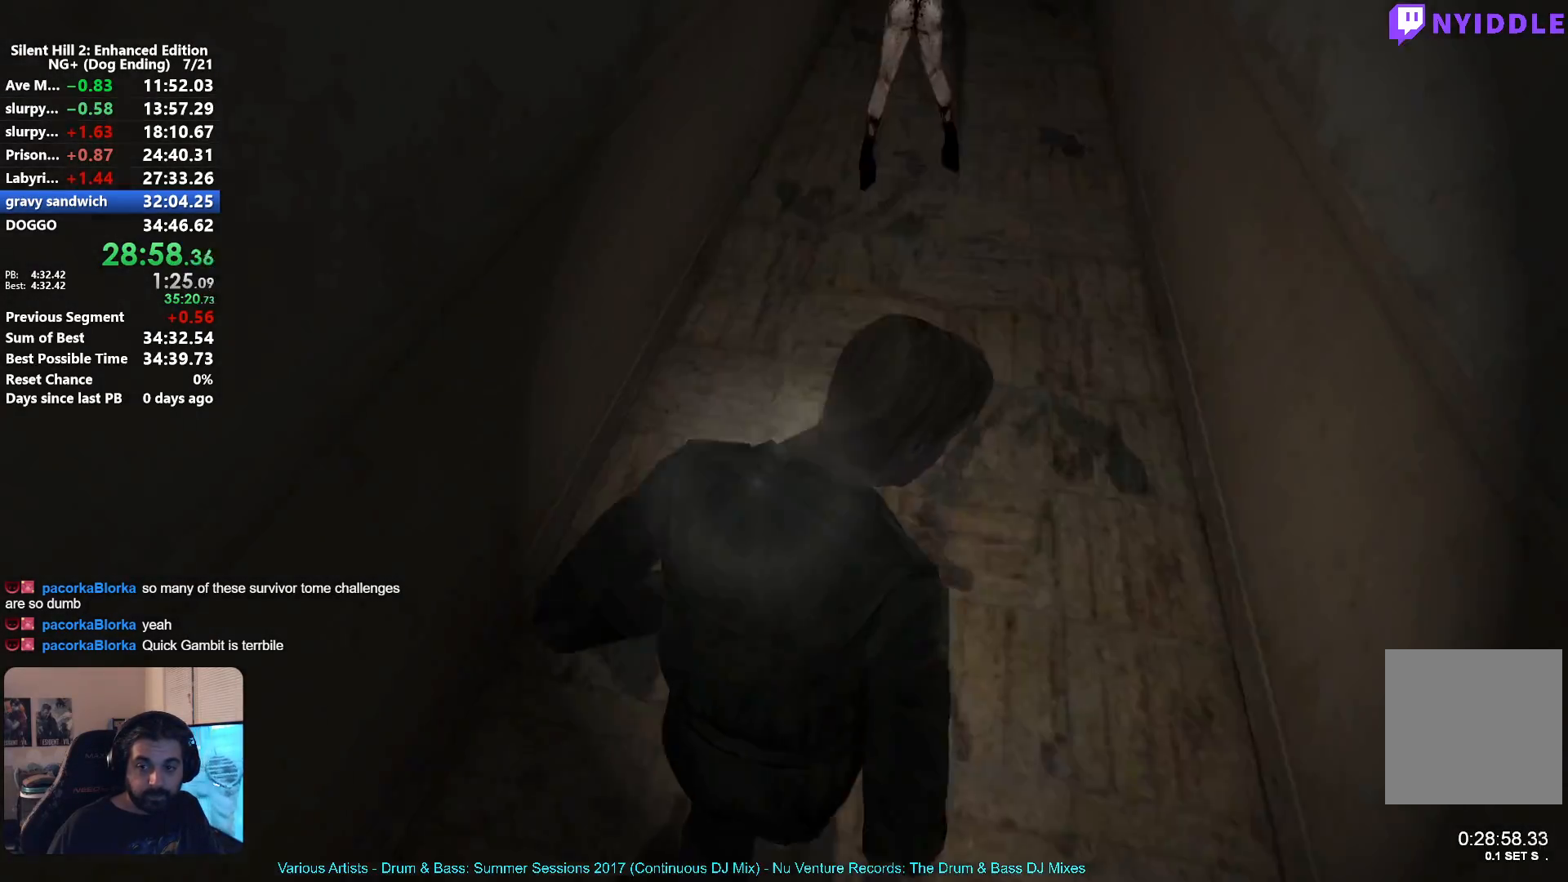
{"buttons": [], "left_stick": "down", "right_stick": "center", "button_events": []}
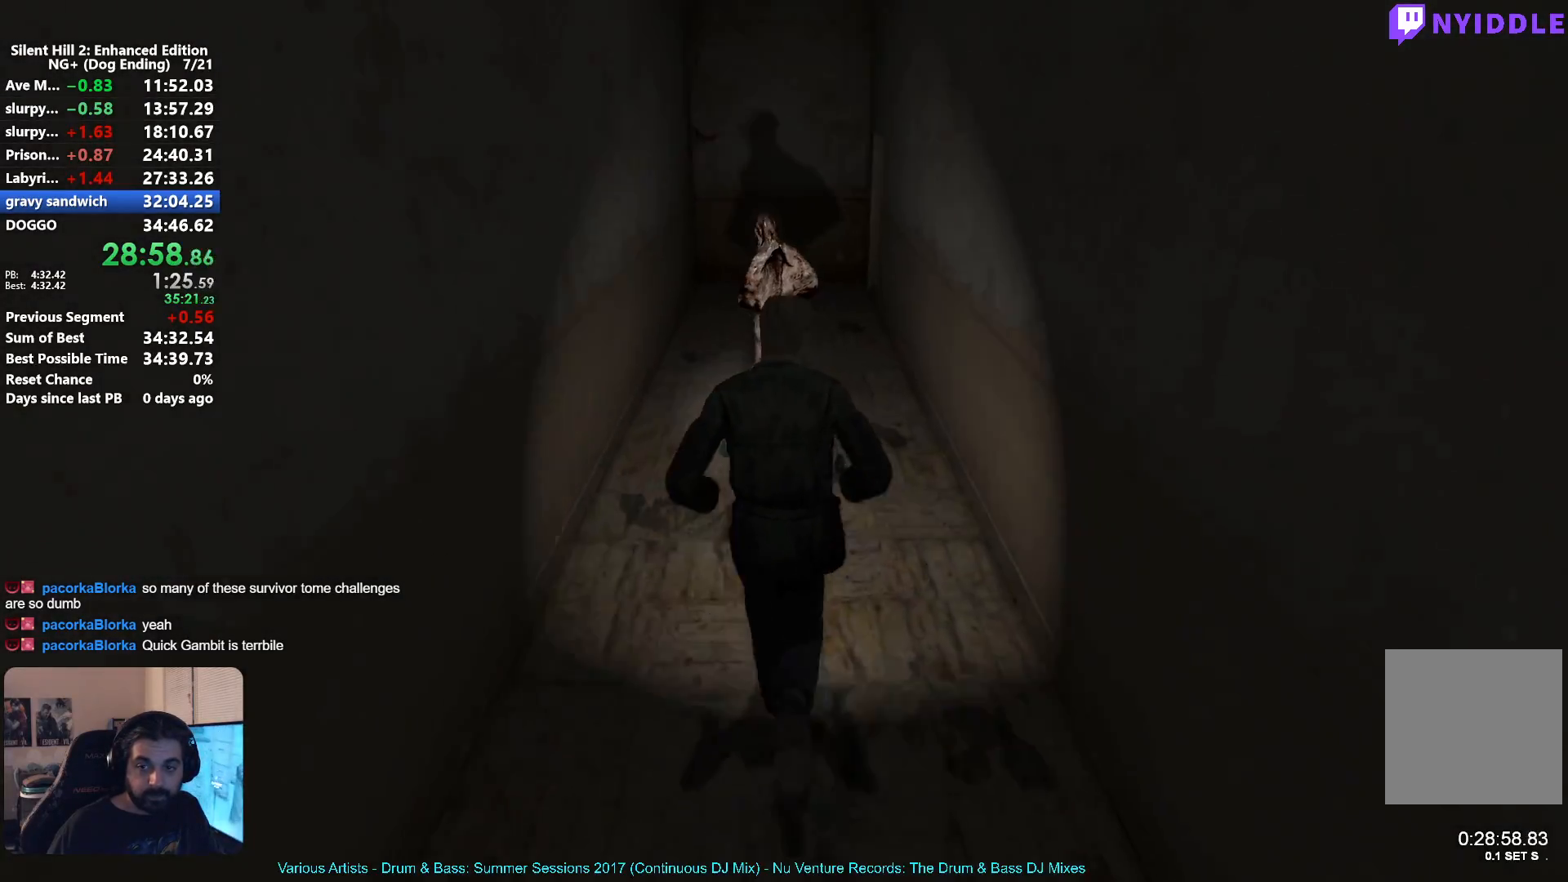
{"buttons": [], "left_stick": "down", "right_stick": "center", "button_events": []}
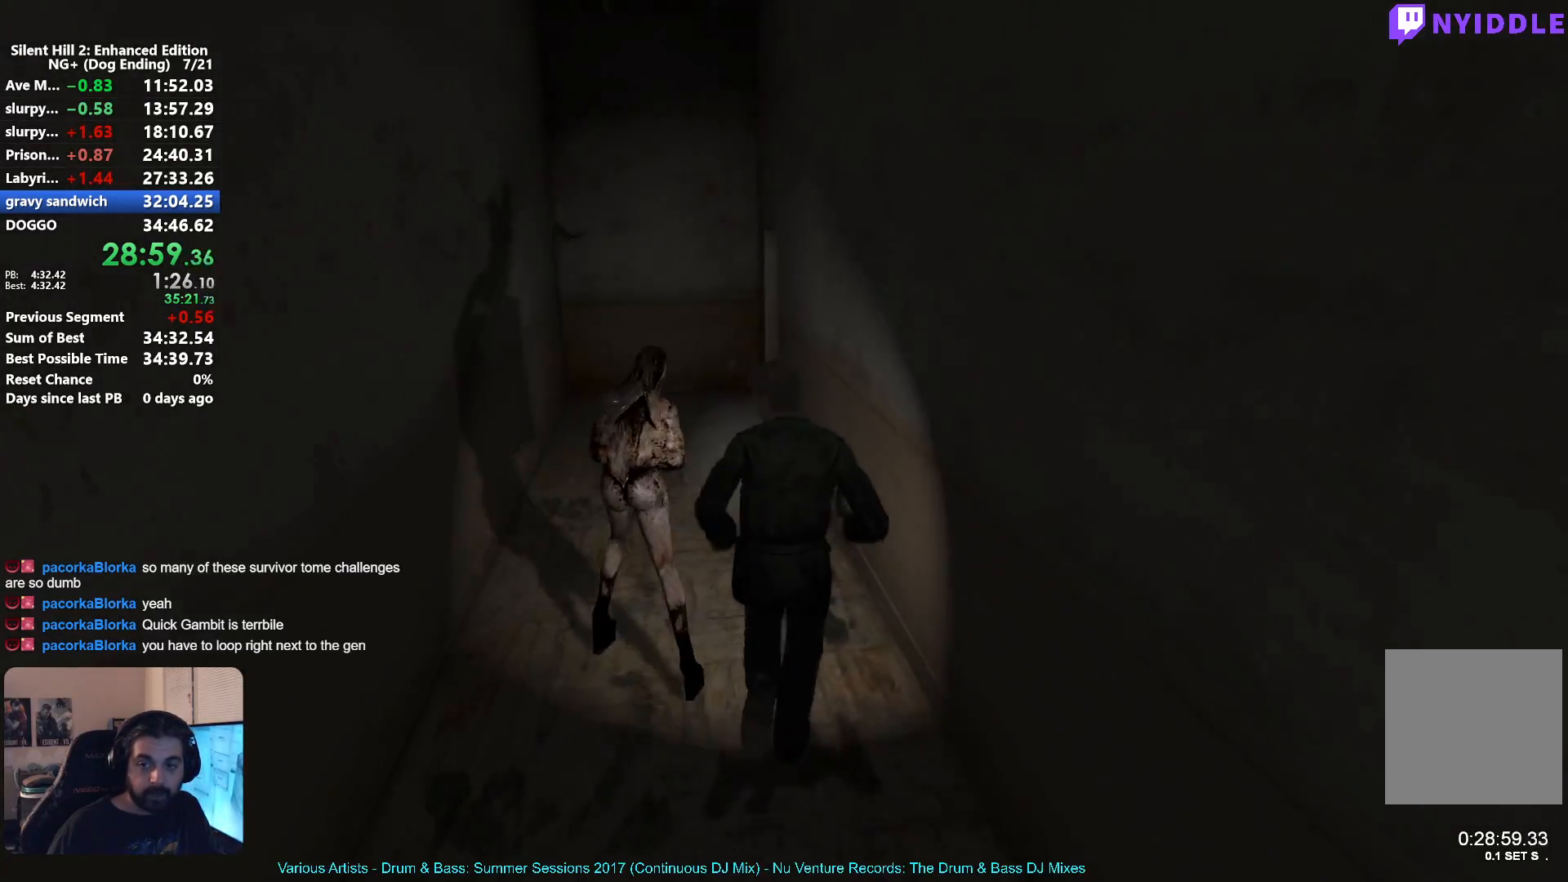
{"buttons": [], "left_stick": "down", "right_stick": "center", "button_events": [[50, "R1", "down"], [50, "R2", "down"], [133, "R1", "up"], [133, "R2", "up"]]}
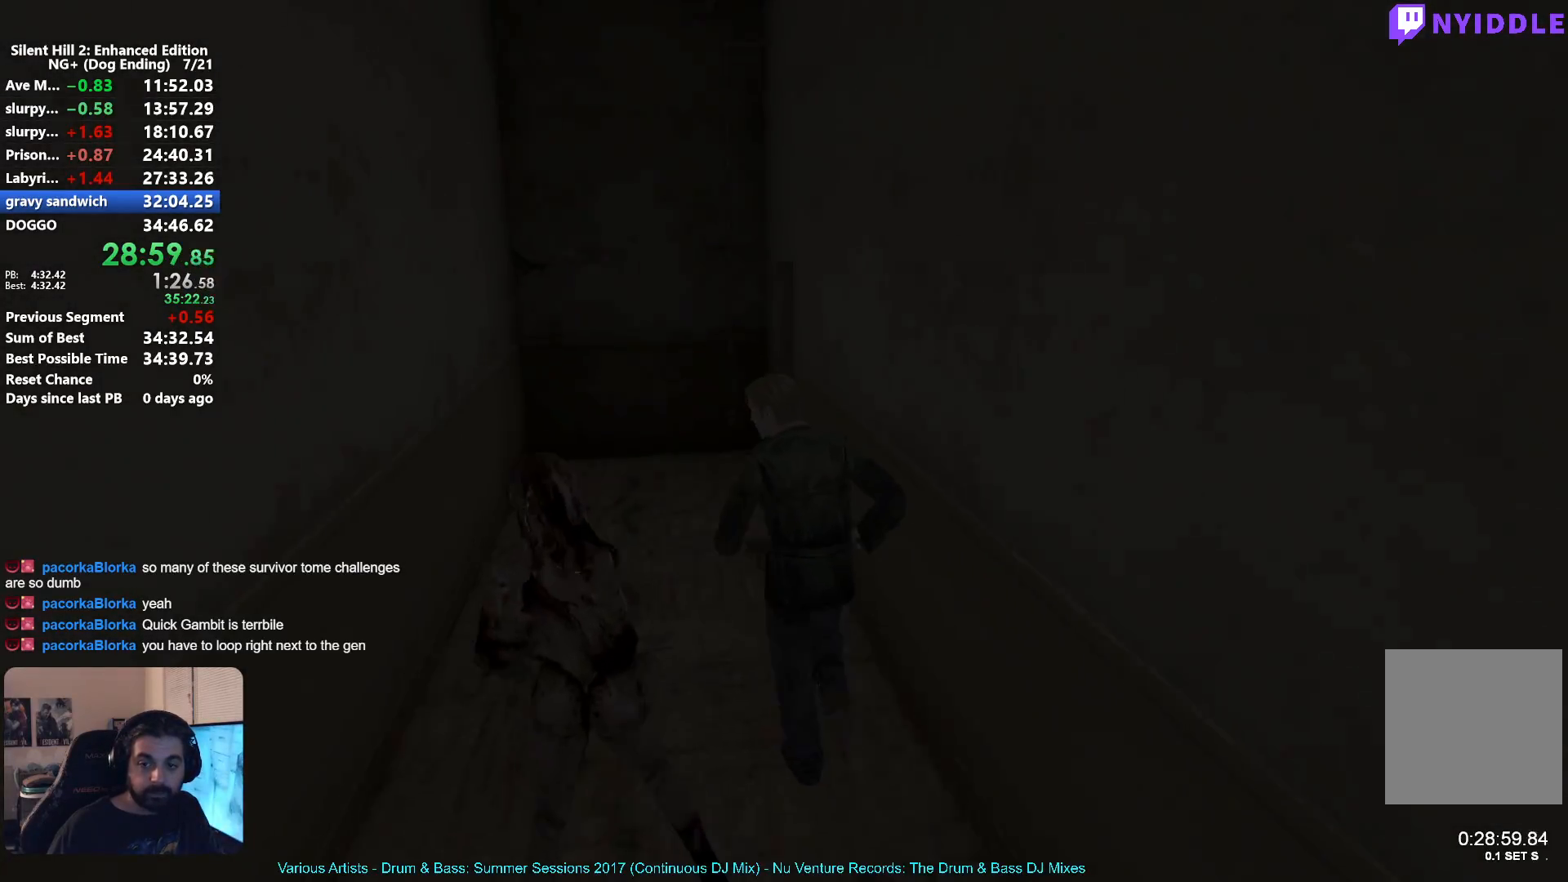
{"buttons": [], "left_stick": "down", "right_stick": "center", "button_events": []}
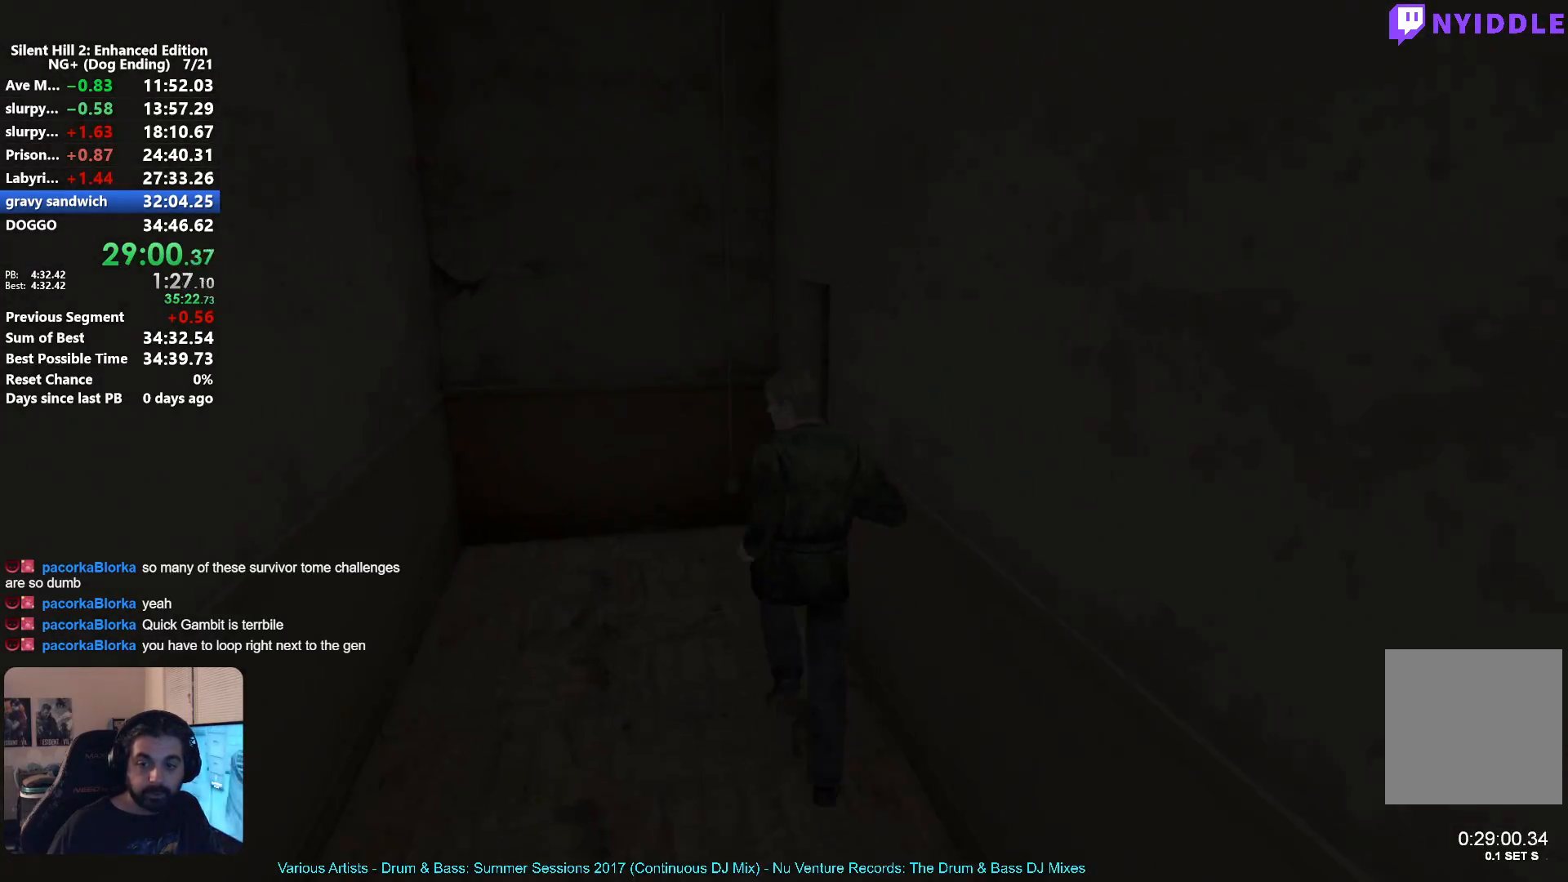
{"buttons": ["A"], "left_stick": "up-right", "right_stick": "center"}
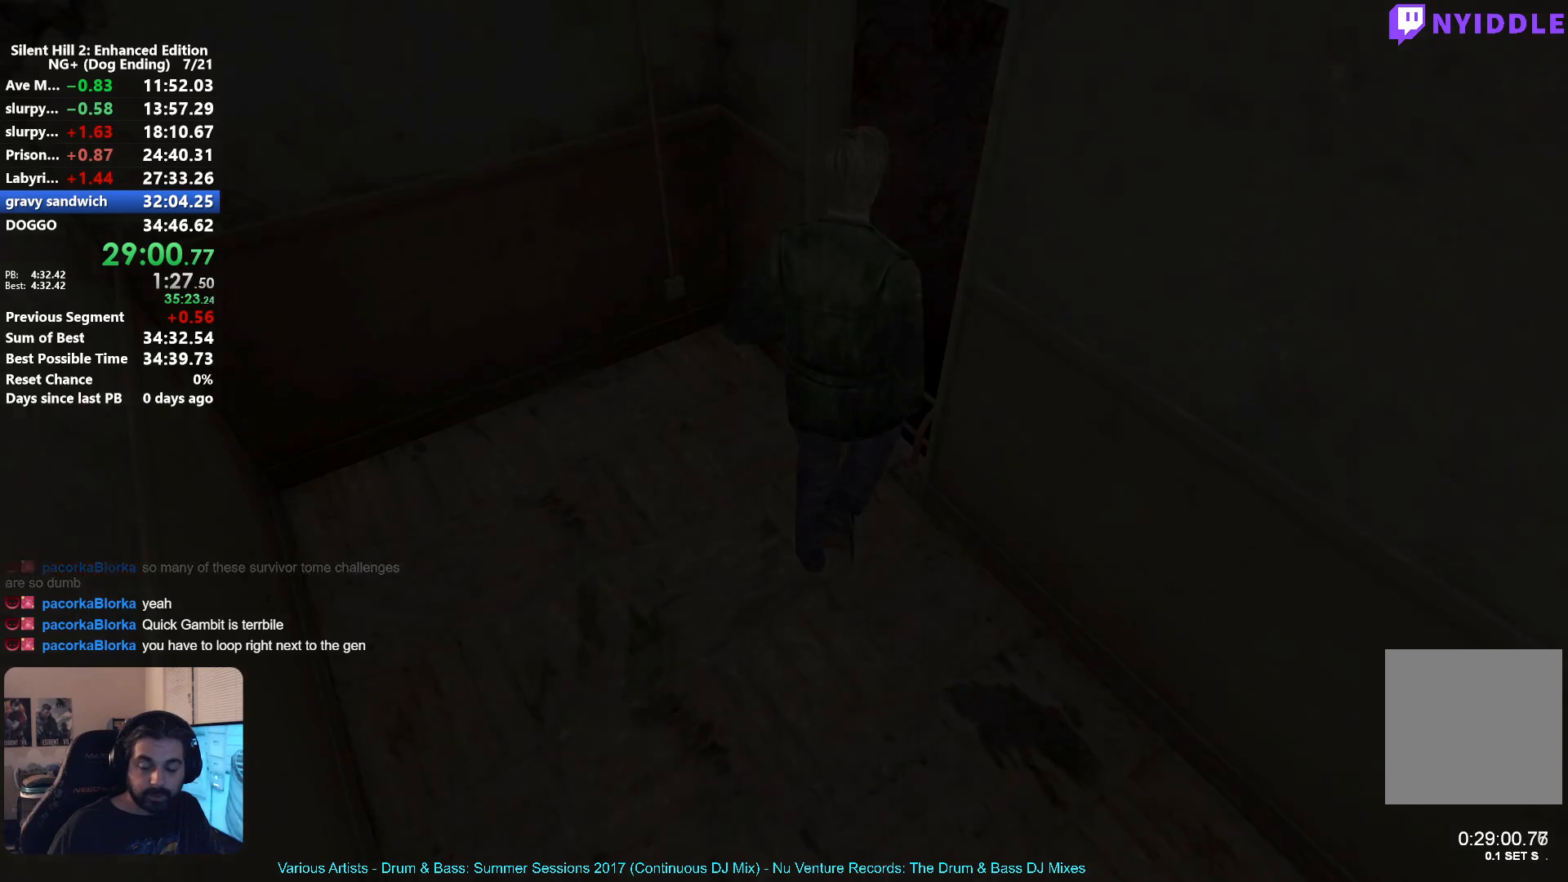
{"buttons": [], "left_stick": "down", "right_stick": "center"}
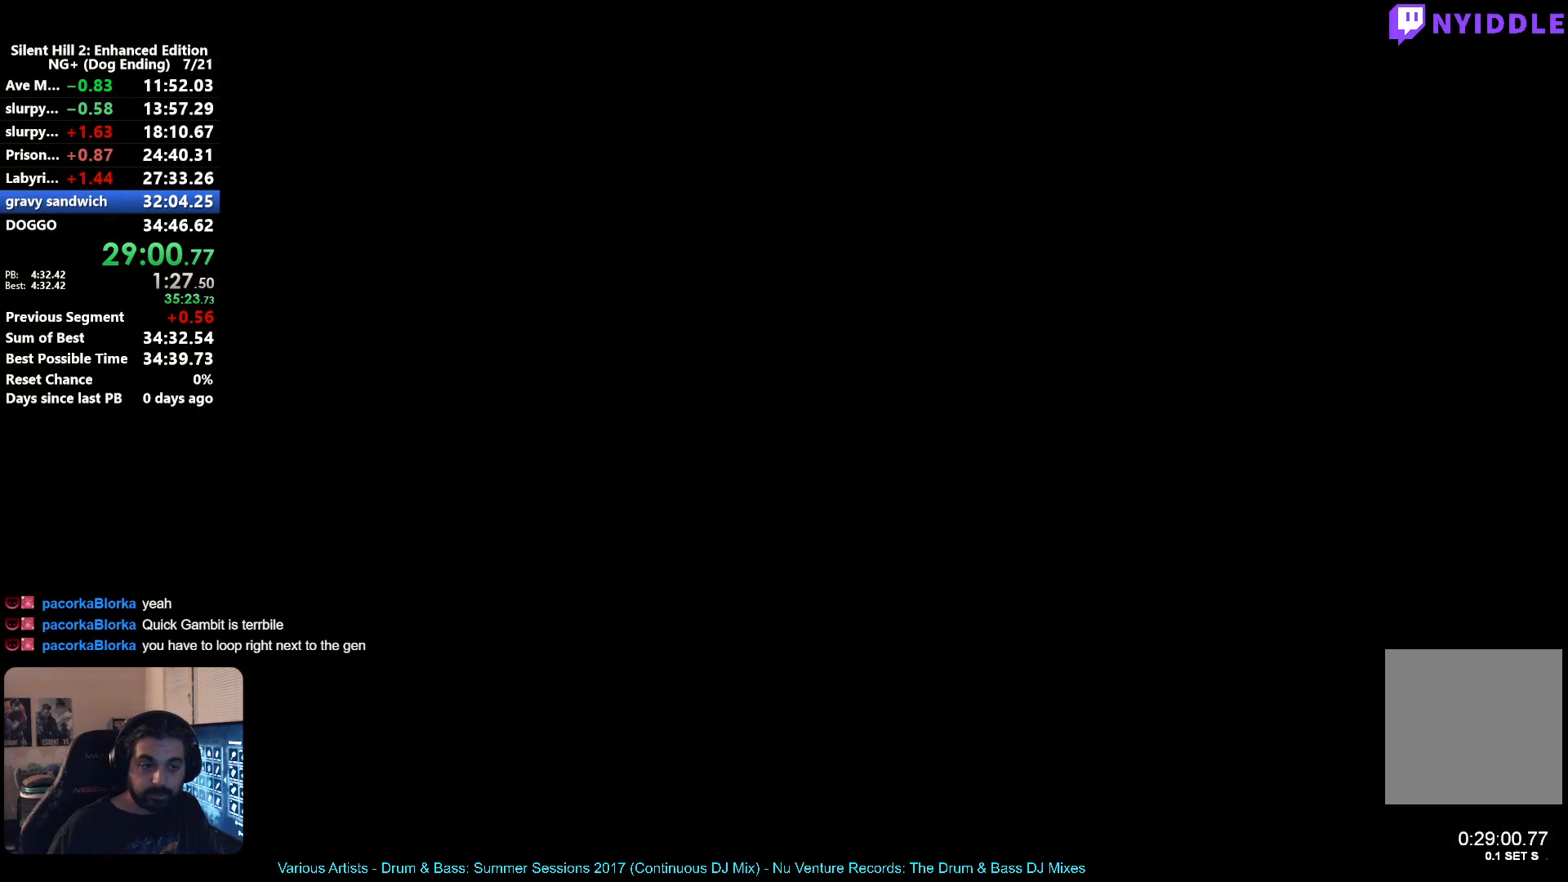
{"buttons": [], "left_stick": "down-right", "right_stick": "center", "button_events": []}
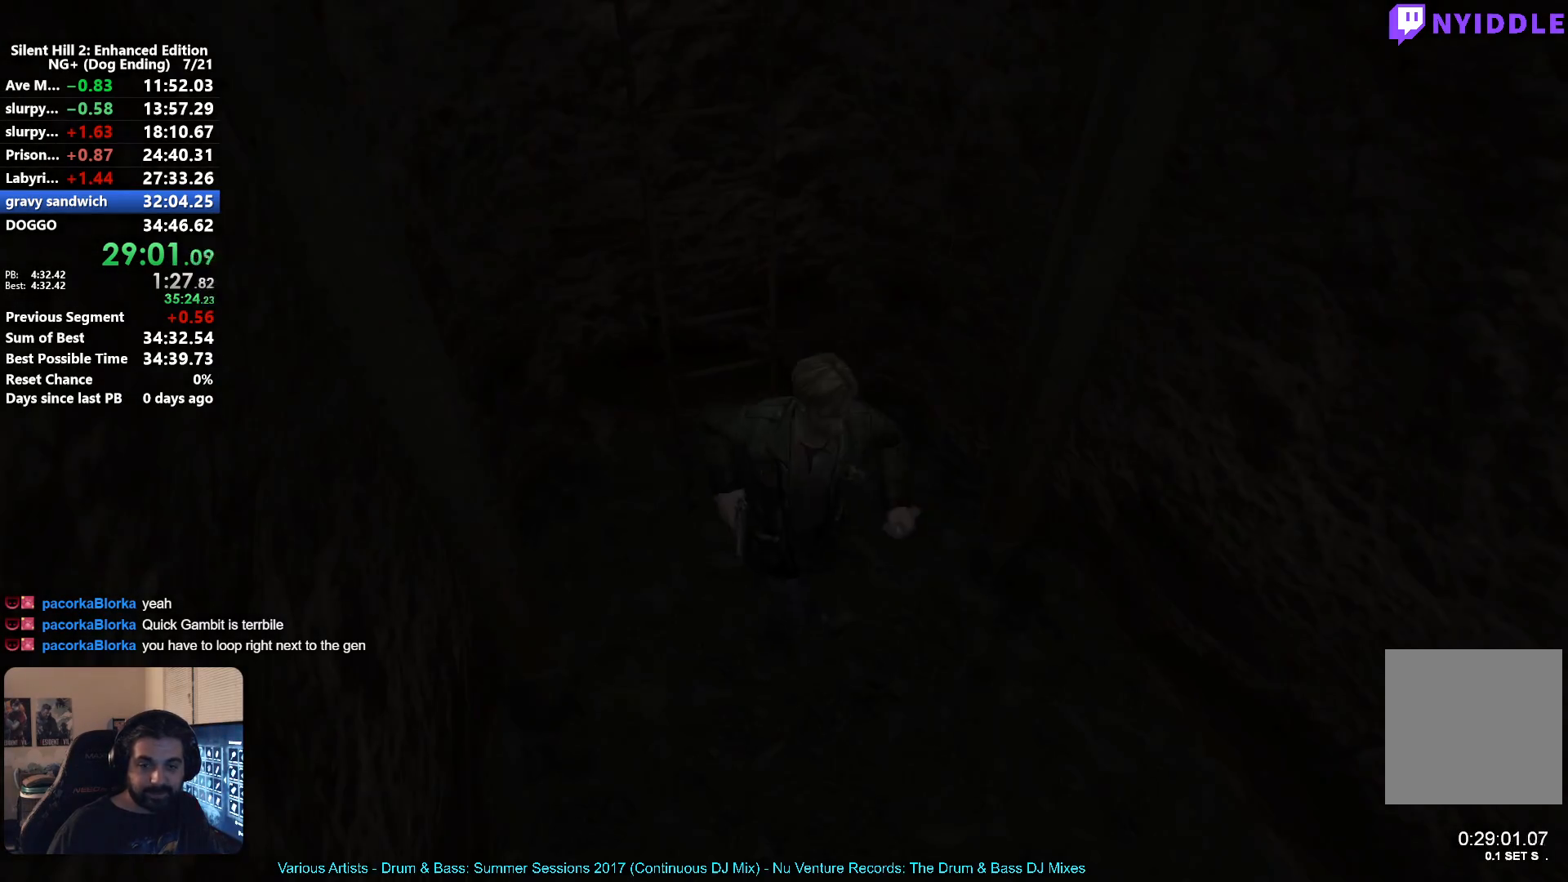
{"buttons": [], "left_stick": "down-right", "right_stick": "center", "button_events": []}
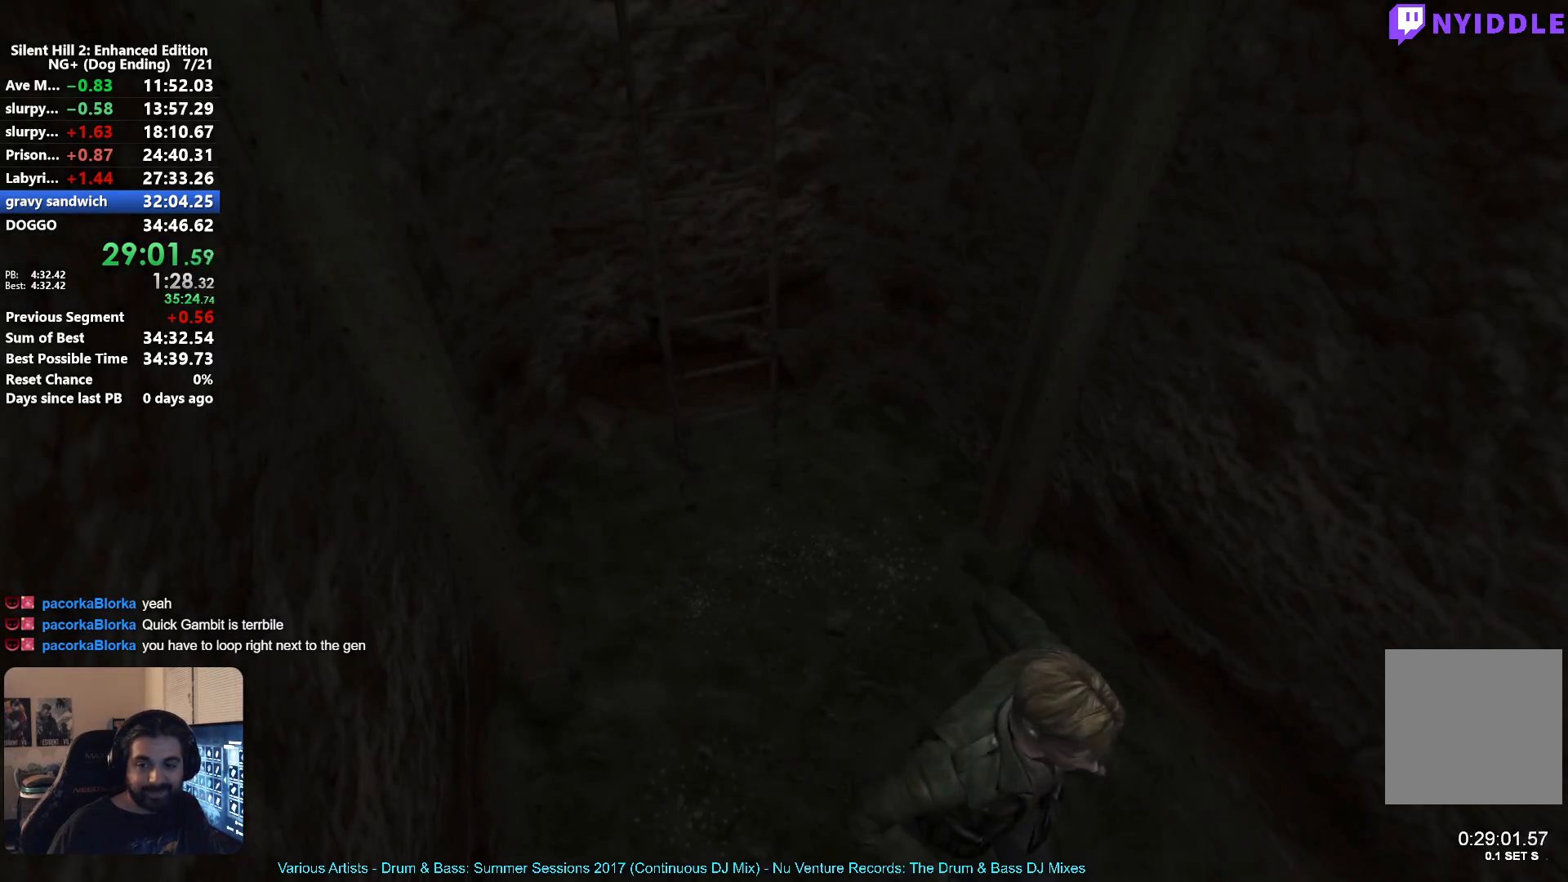
{"buttons": [], "left_stick": "up-left", "right_stick": "center", "button_events": []}